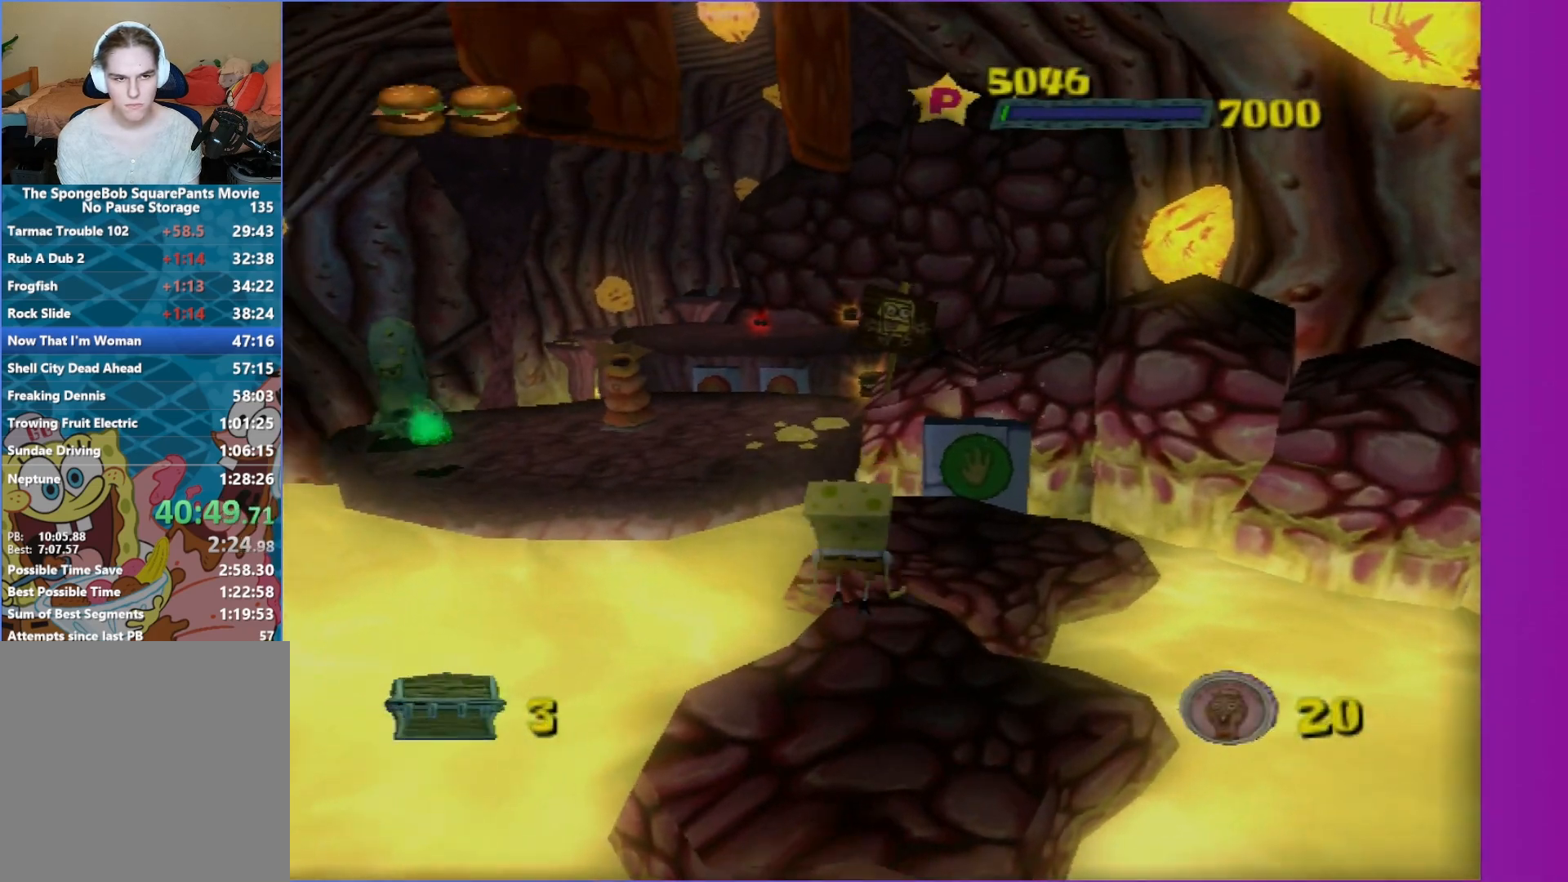
Gameplay with a controller (Xbox layout); each line is a JSON object with the inputs held at the frame after it. "events" lists button and stick changes between this image and that frame as [ms after this image, input, new state], when the widget could be followed in between. Not read: L3 R3.
{"buttons": [], "left_stick": "up", "right_stick": "center", "events": []}
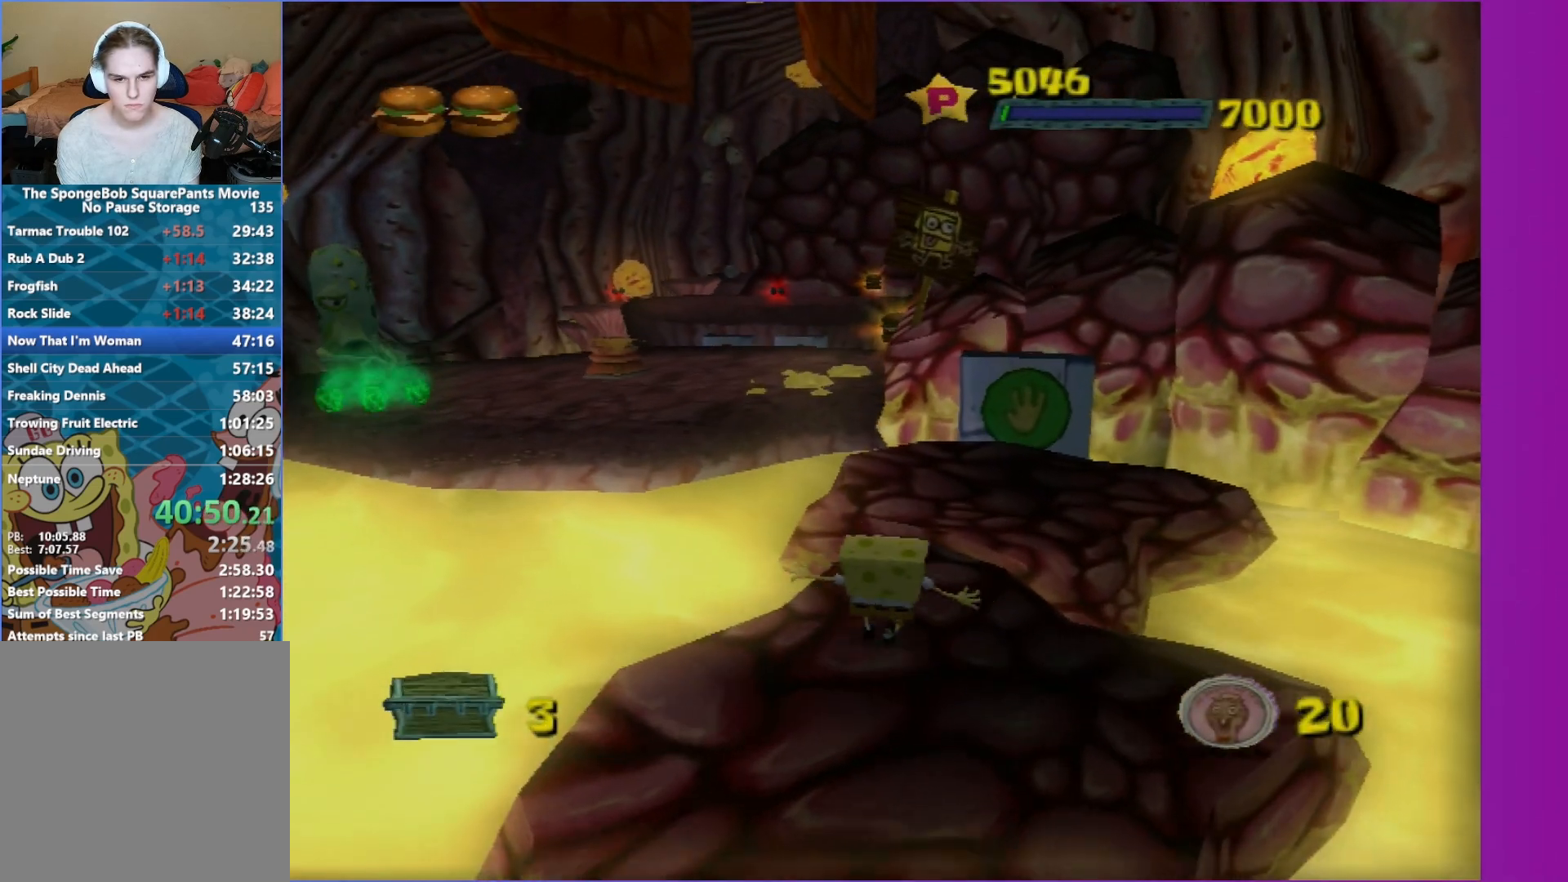
{"buttons": [], "left_stick": "up", "right_stick": "center", "events": [[50, "A", "down"], [117, "A", "up"]]}
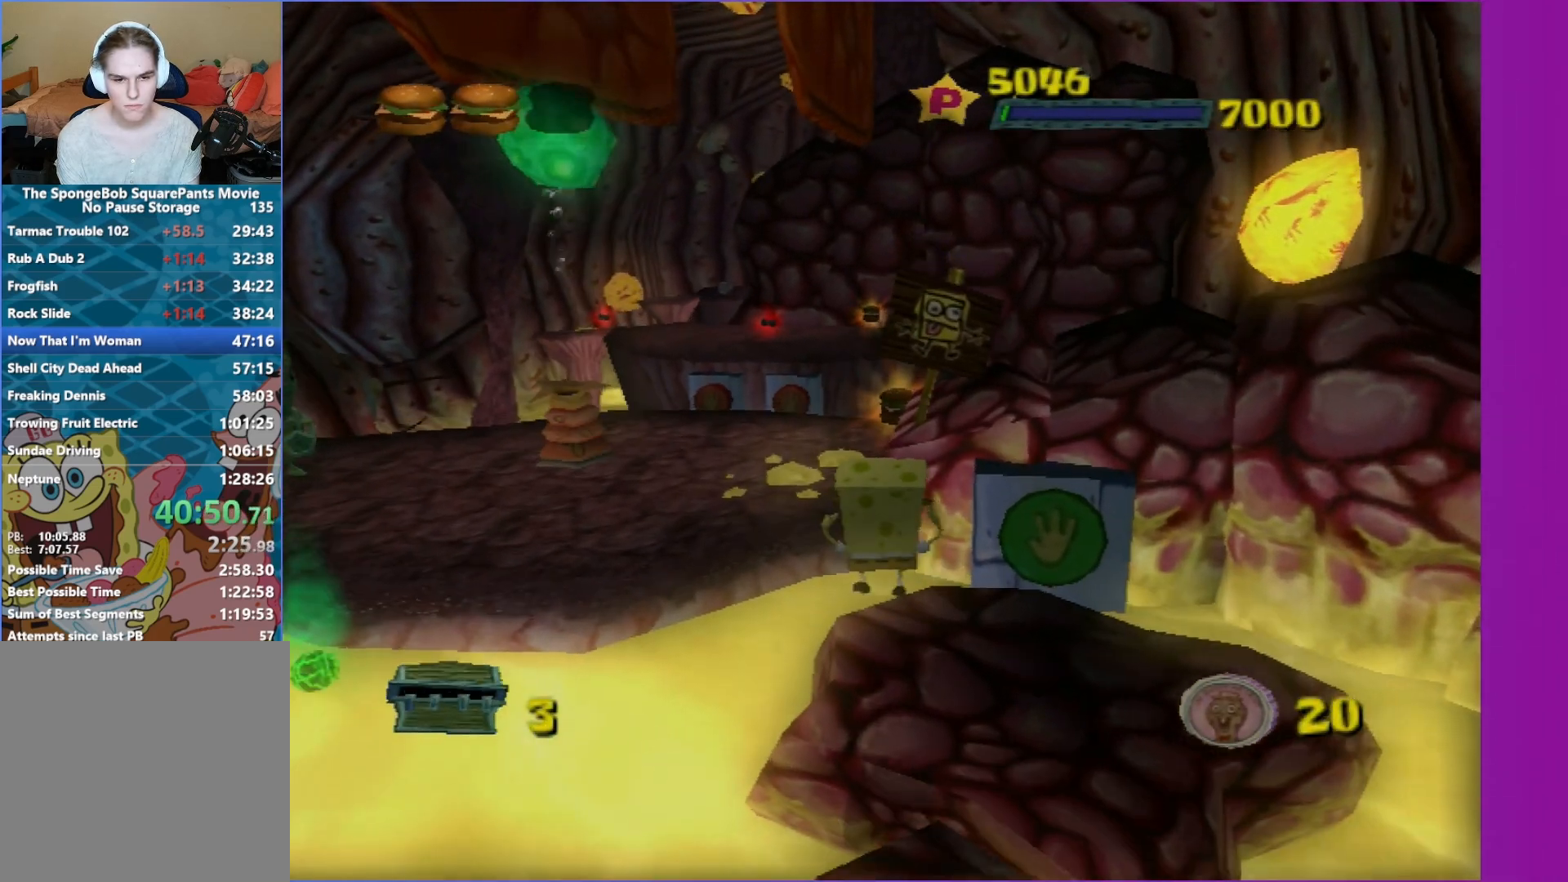
{"buttons": [], "left_stick": "up-left", "right_stick": "center", "events": [[350, "left_stick", "up-left"], [367, "A", "down"], [483, "A", "up"]]}
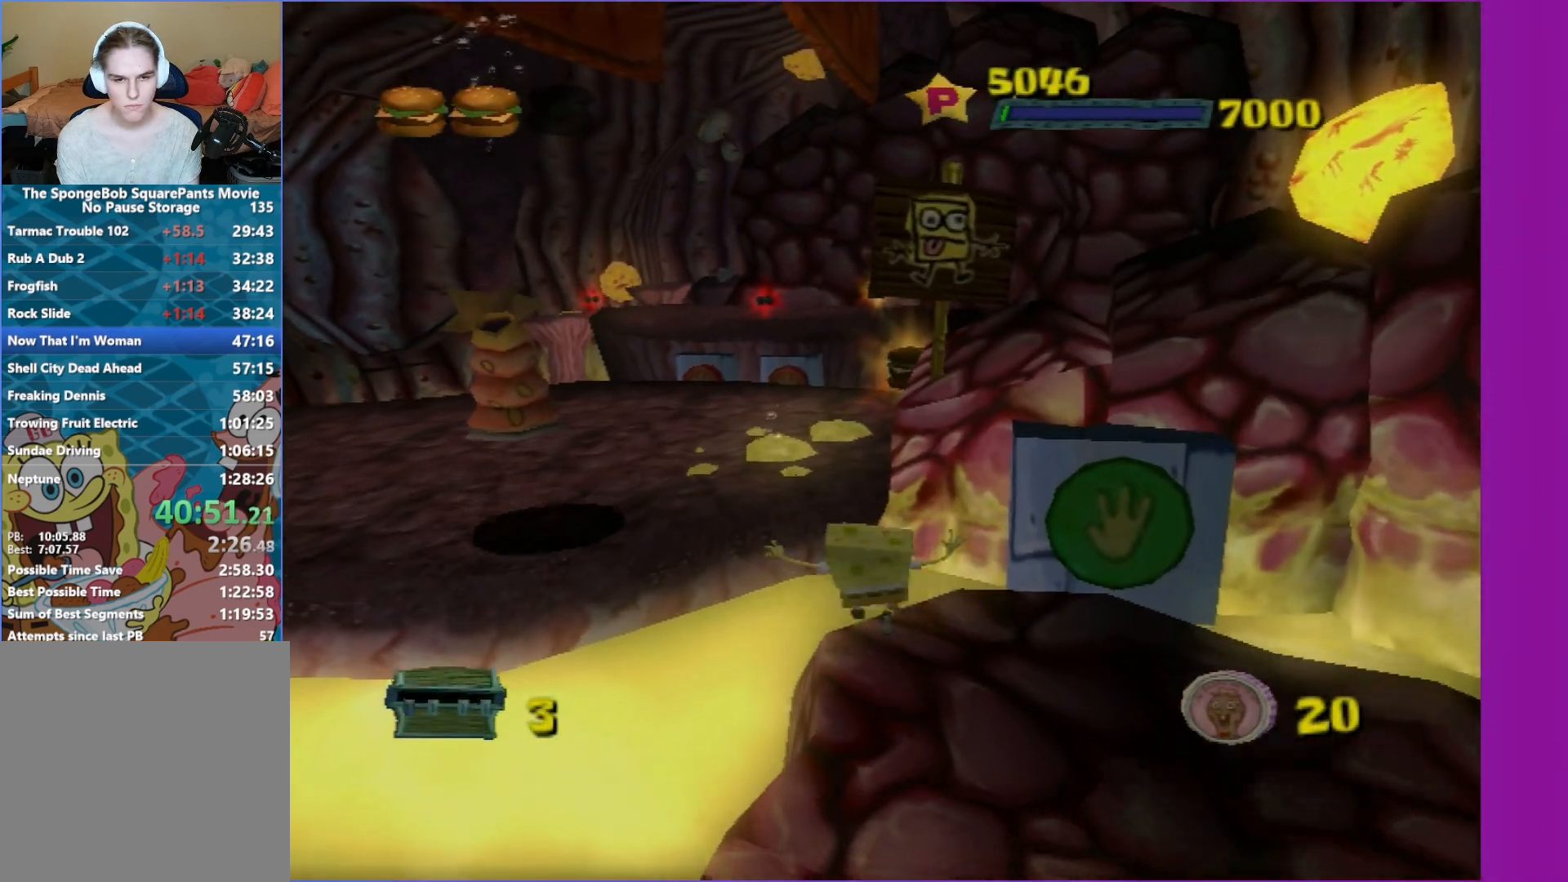
{"buttons": [], "left_stick": "up-left", "right_stick": "center", "events": [[167, "A", "down"], [283, "A", "up"]]}
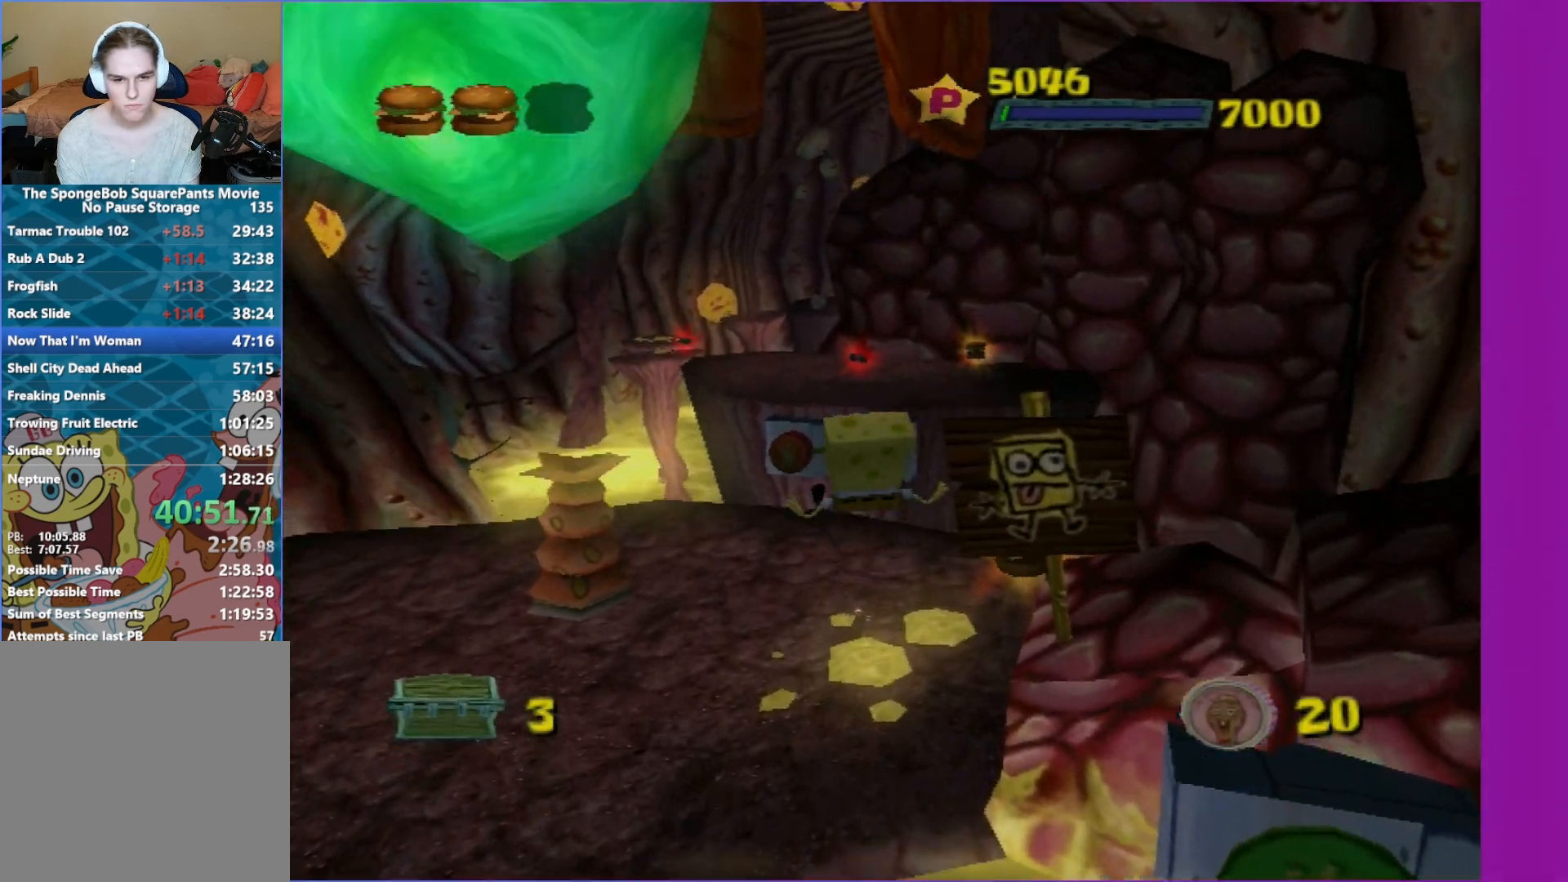
{"buttons": [], "left_stick": "up", "right_stick": "center", "events": [[117, "left_stick", "up"]]}
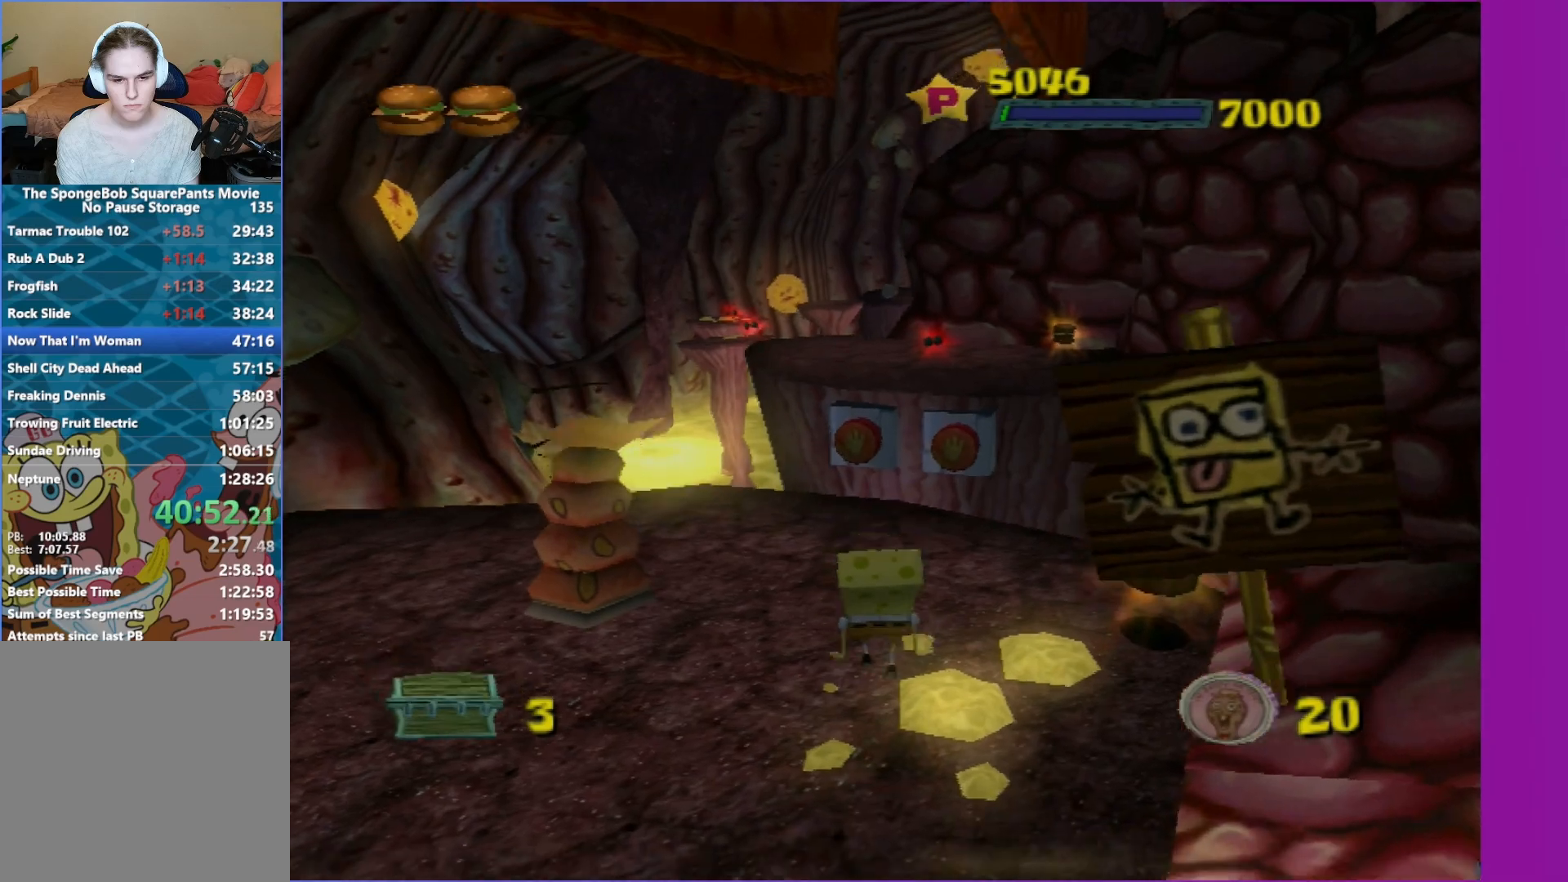
{"buttons": ["A"], "left_stick": "down", "right_stick": "center", "events": [[250, "A", "down"], [267, "left_stick", "down"]]}
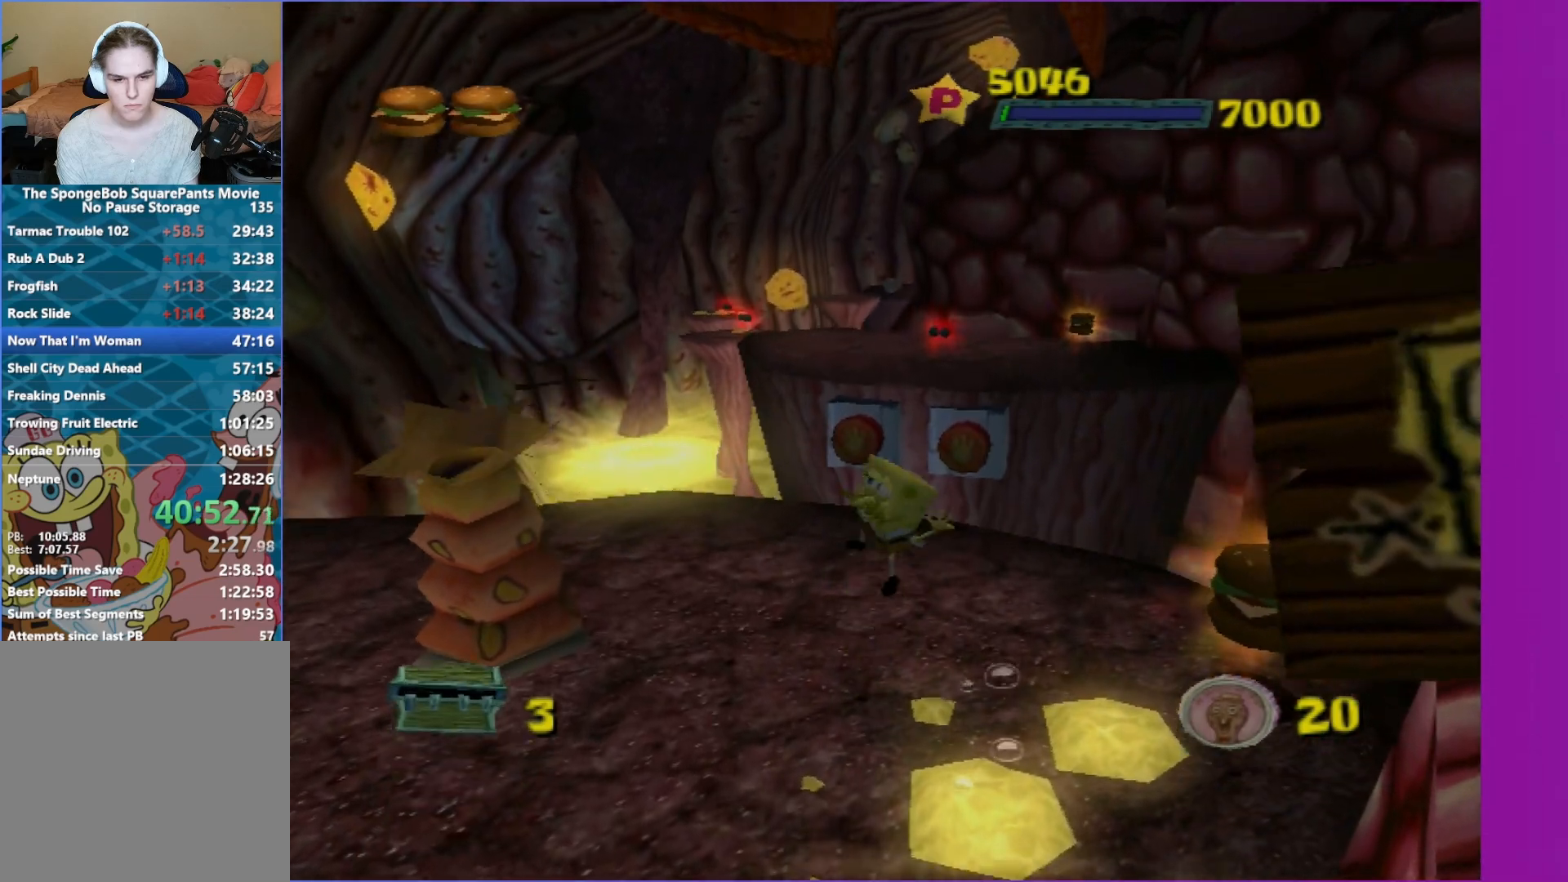
{"buttons": ["A", "X"], "left_stick": "down", "right_stick": "center", "events": [[100, "A", "up"], [167, "A", "down"], [433, "X", "down"]]}
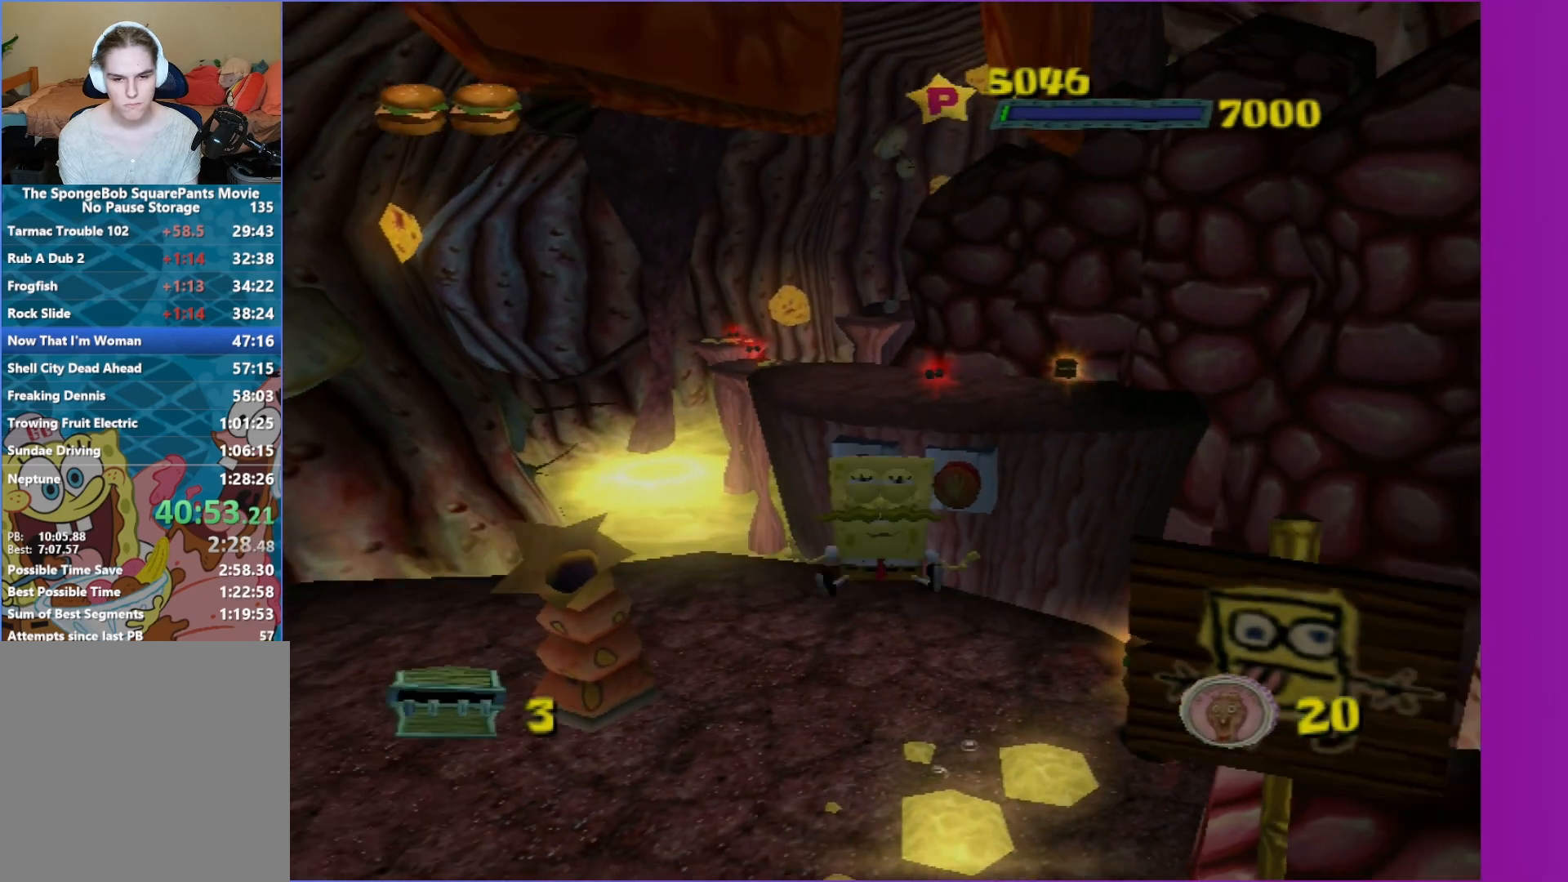
{"buttons": [], "left_stick": "down", "right_stick": "center", "events": [[117, "X", "up"], [167, "A", "up"]]}
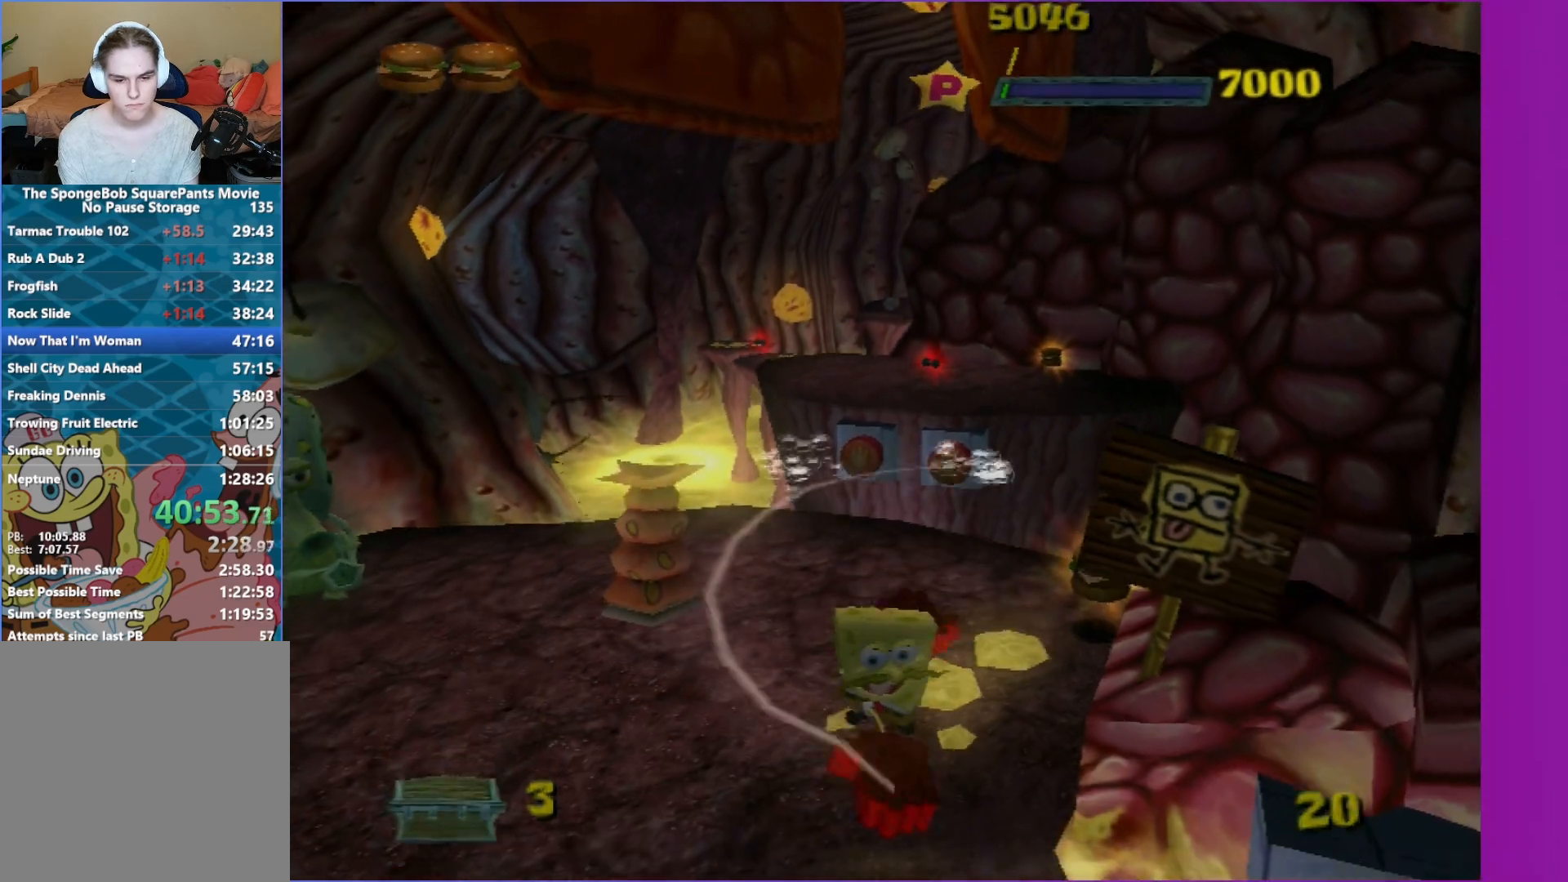
{"buttons": ["Y"], "left_stick": "center", "right_stick": "center", "events": [[283, "Y", "down"], [283, "left_stick", "center"]]}
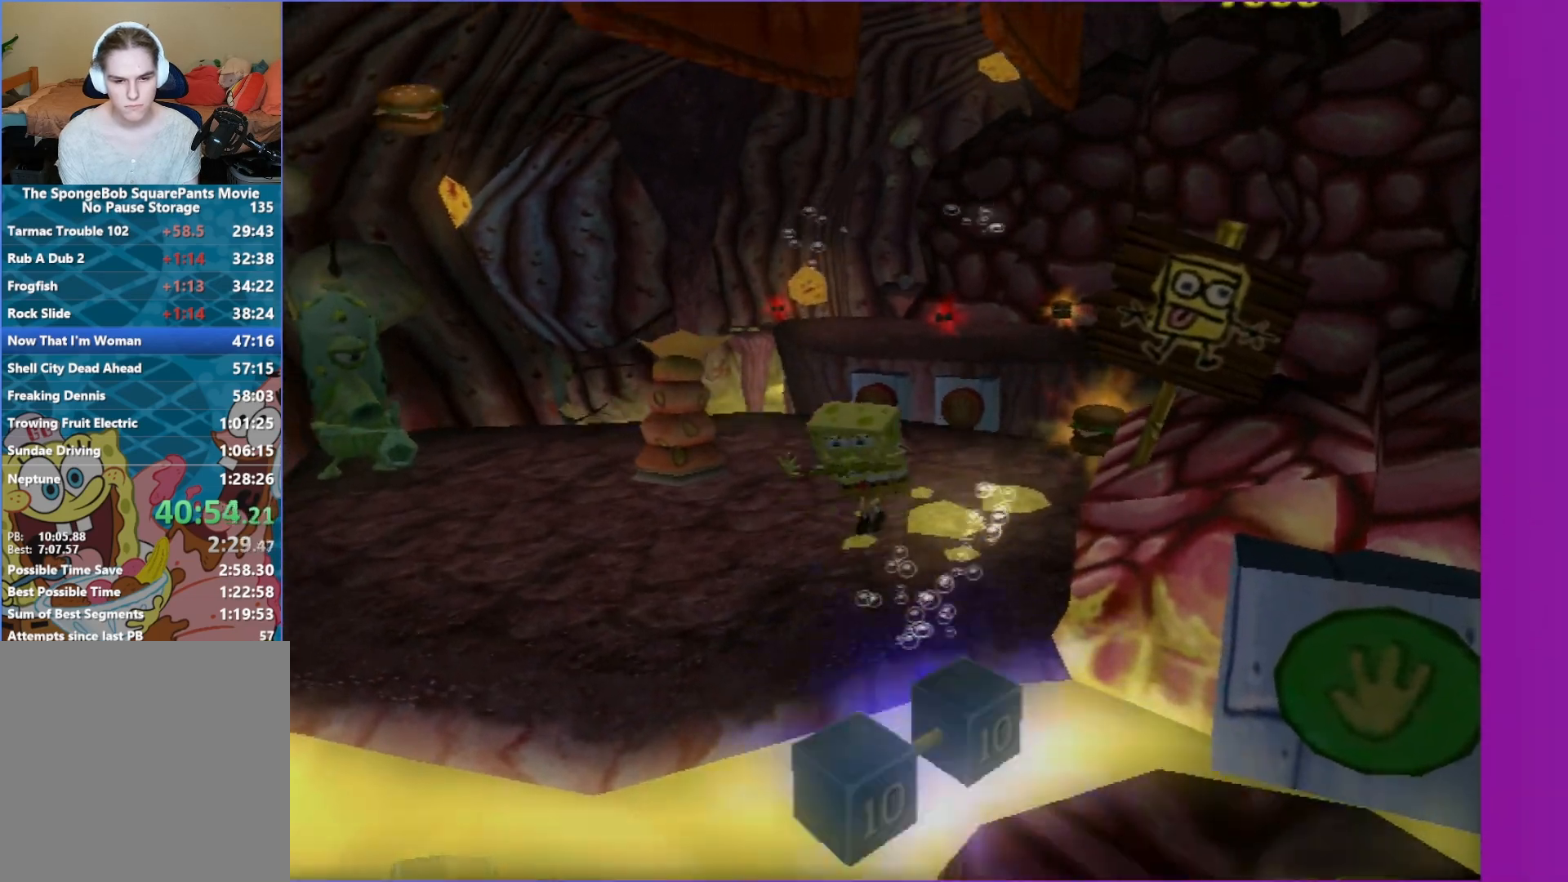
{"buttons": ["Y"], "left_stick": "up", "right_stick": "center", "events": [[33, "left_stick", "up"]]}
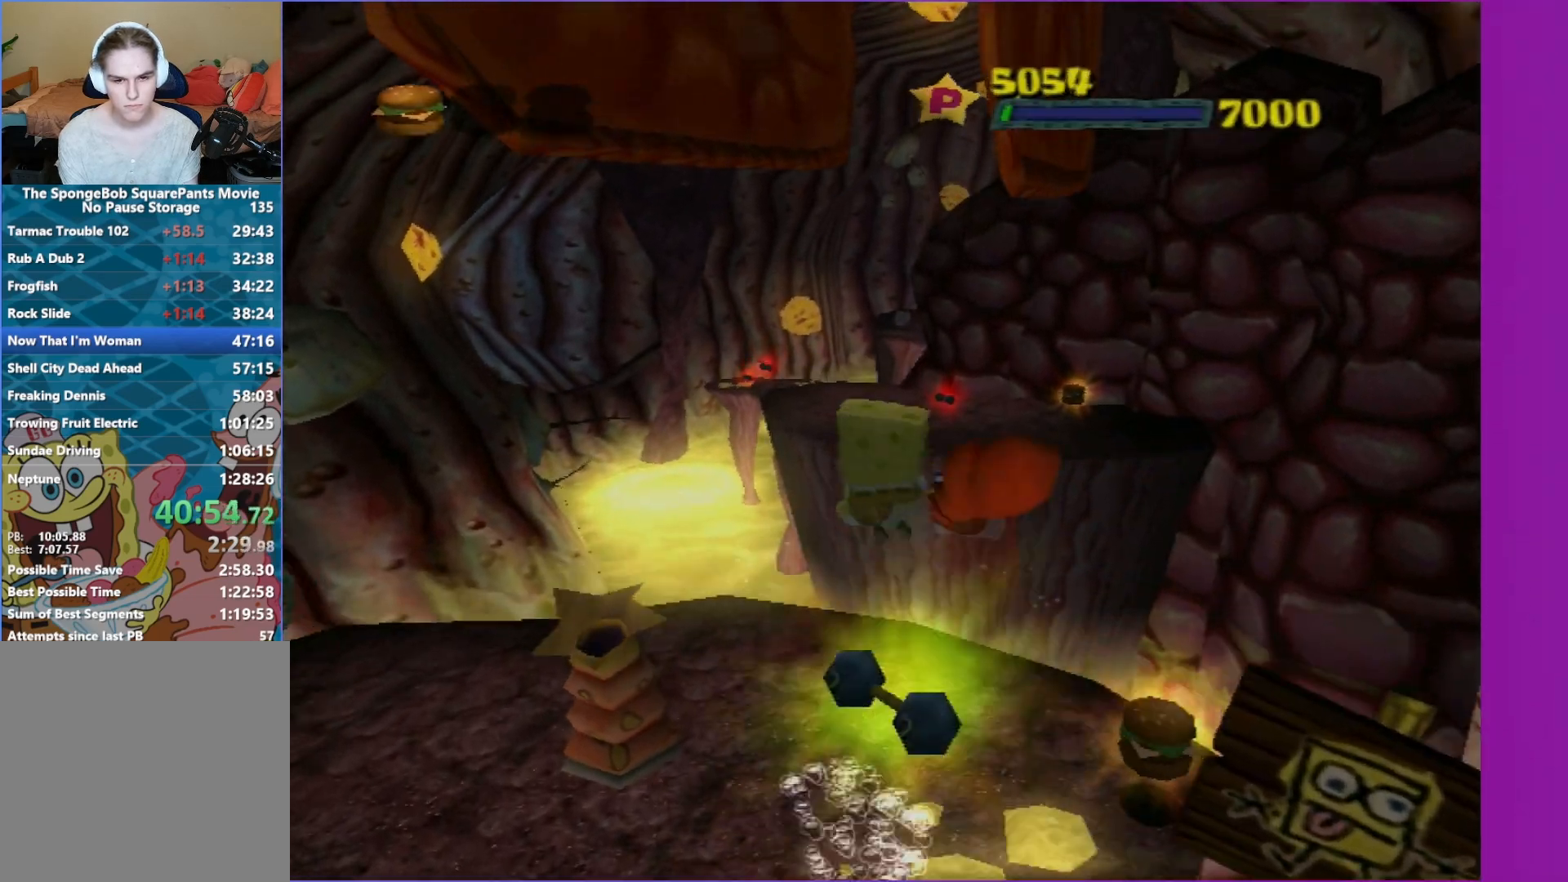
{"buttons": ["Y"], "left_stick": "up", "right_stick": "center", "events": []}
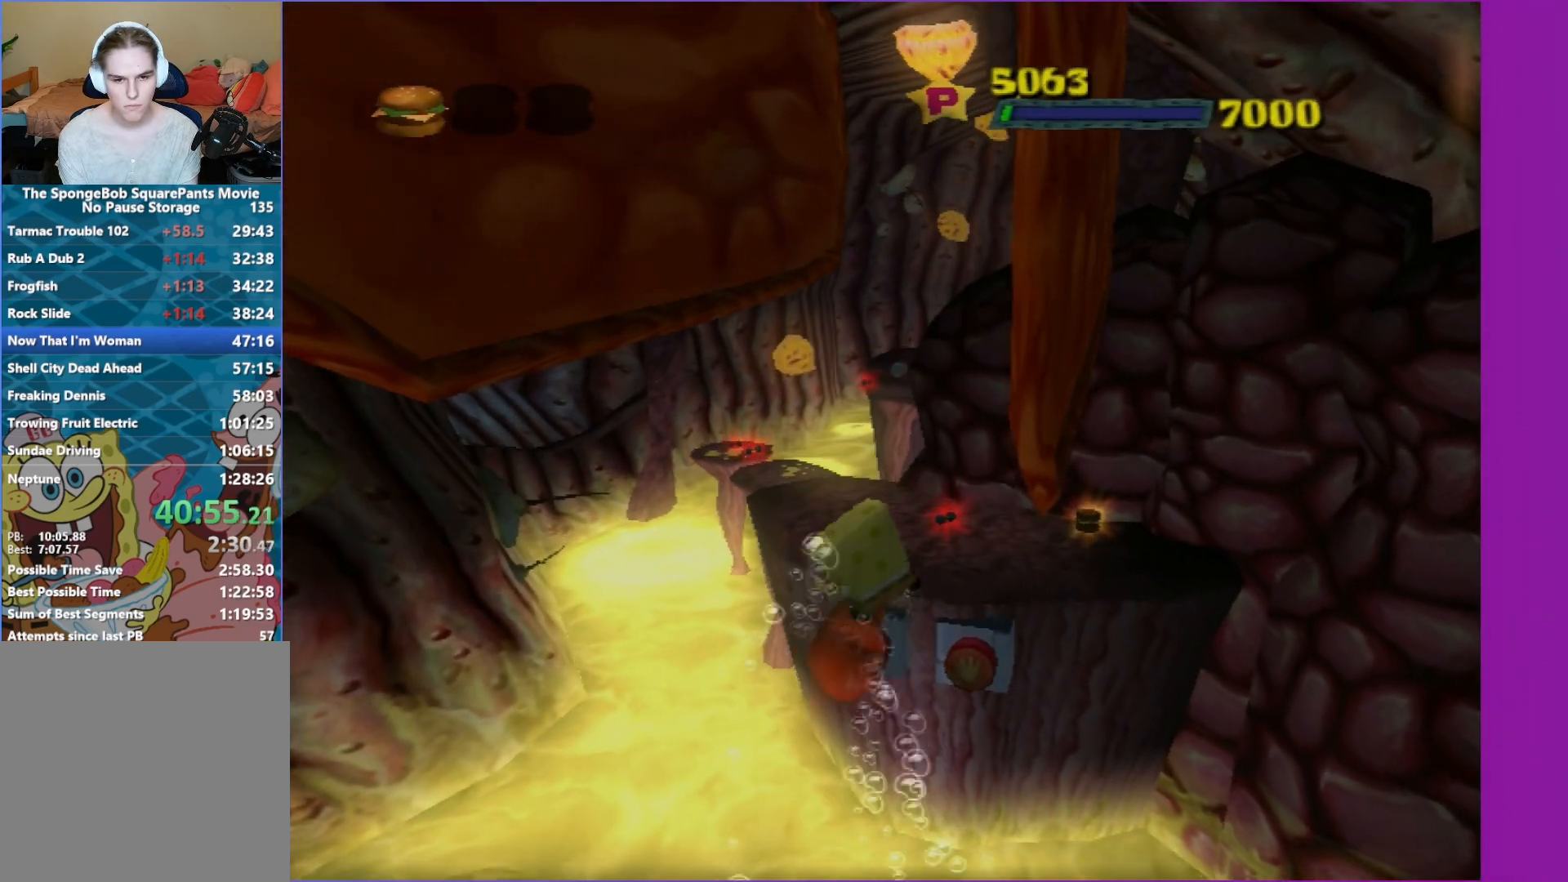
{"buttons": ["A"], "left_stick": "up", "right_stick": "center", "events": [[83, "Y", "up"], [467, "A", "down"]]}
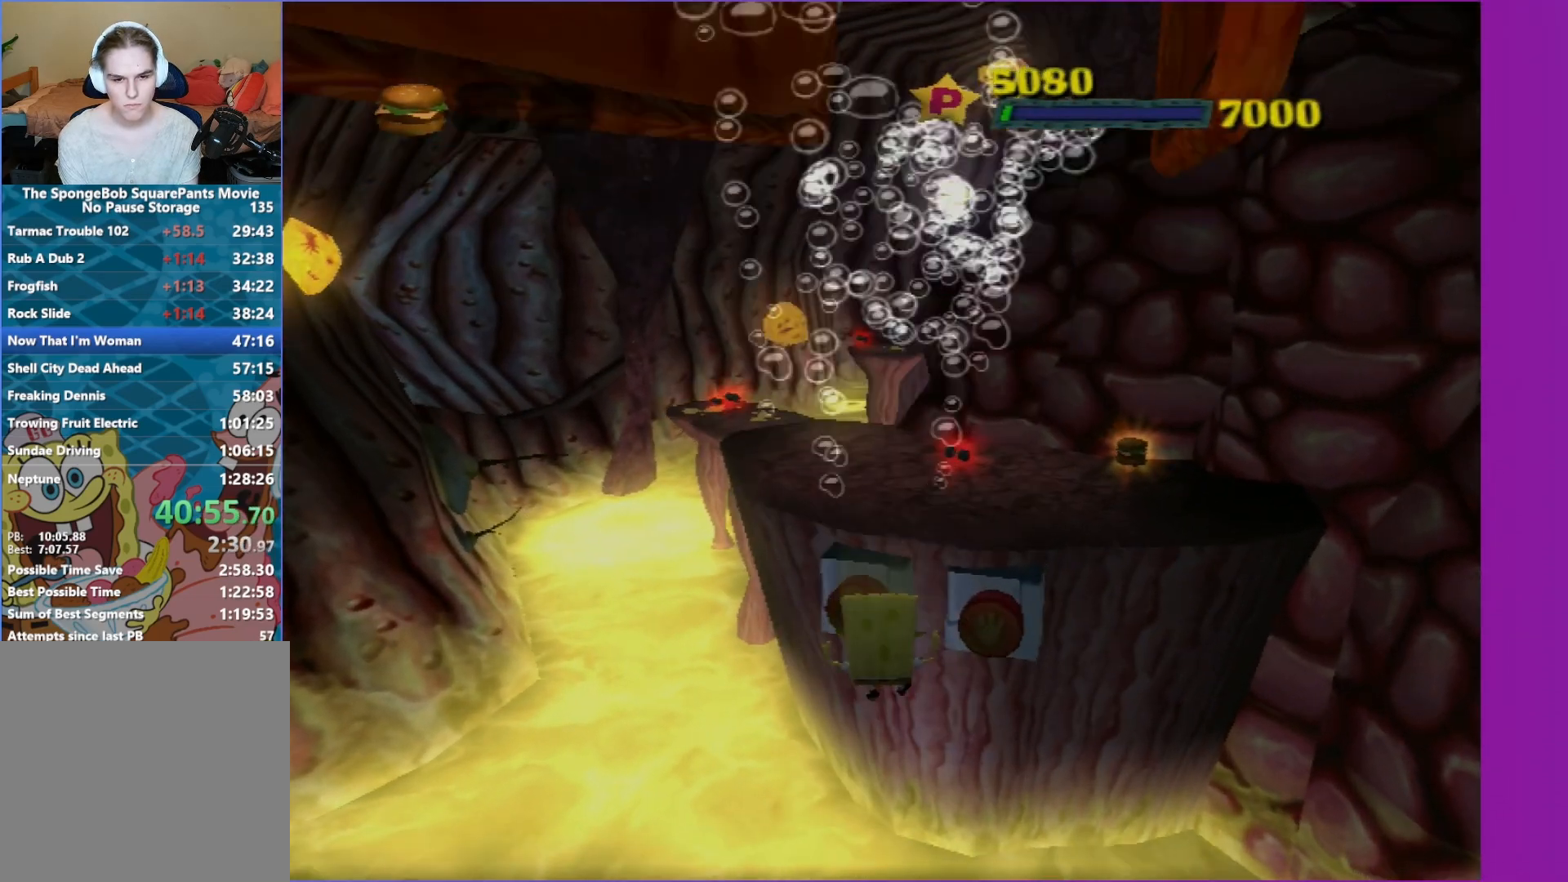
{"buttons": ["A"], "left_stick": "up", "right_stick": "center", "events": []}
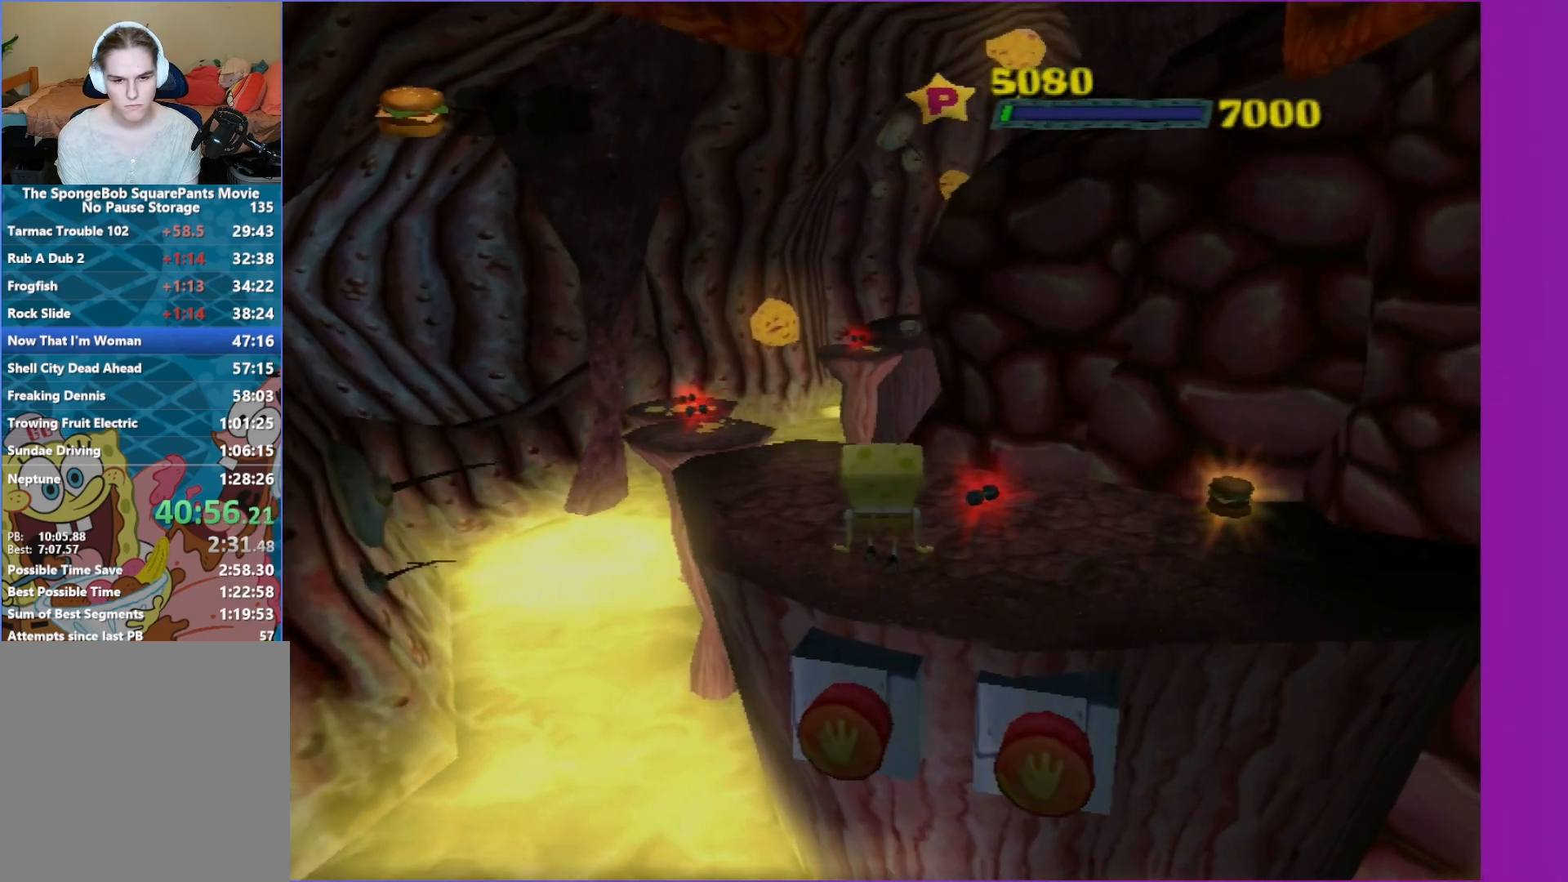
{"buttons": ["A"], "left_stick": "up-right", "right_stick": "center", "events": [[250, "A", "up"], [433, "A", "down"], [500, "left_stick", "up-right"]]}
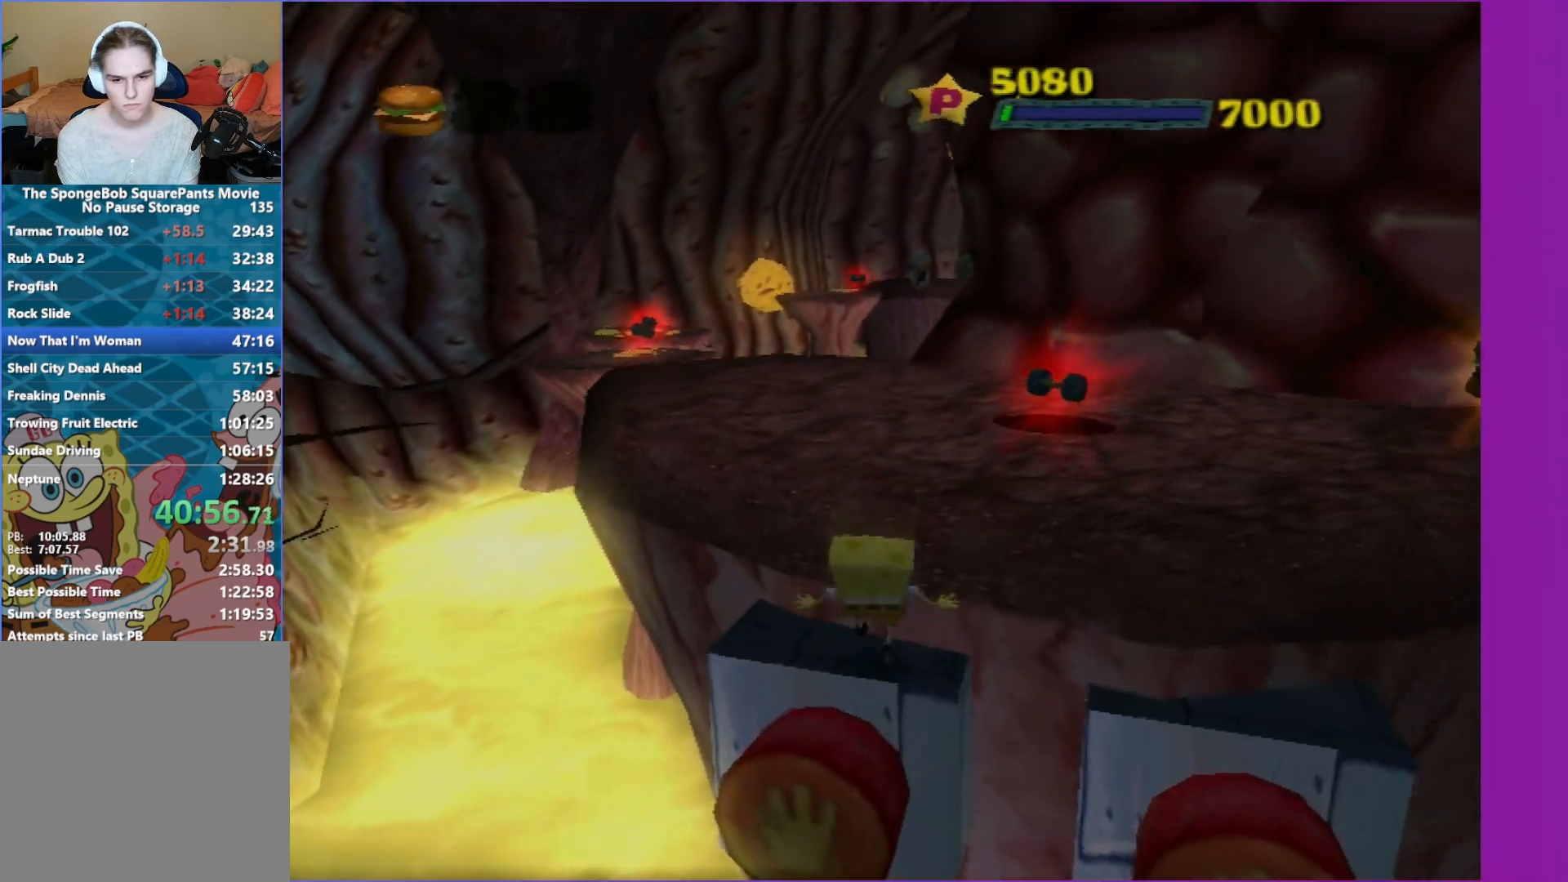
{"buttons": [], "left_stick": "up-right", "right_stick": "center", "events": [[67, "A", "up"], [167, "left_stick", "right"], [233, "right_stick", "up-left"], [333, "right_stick", "center"], [500, "left_stick", "up-right"]]}
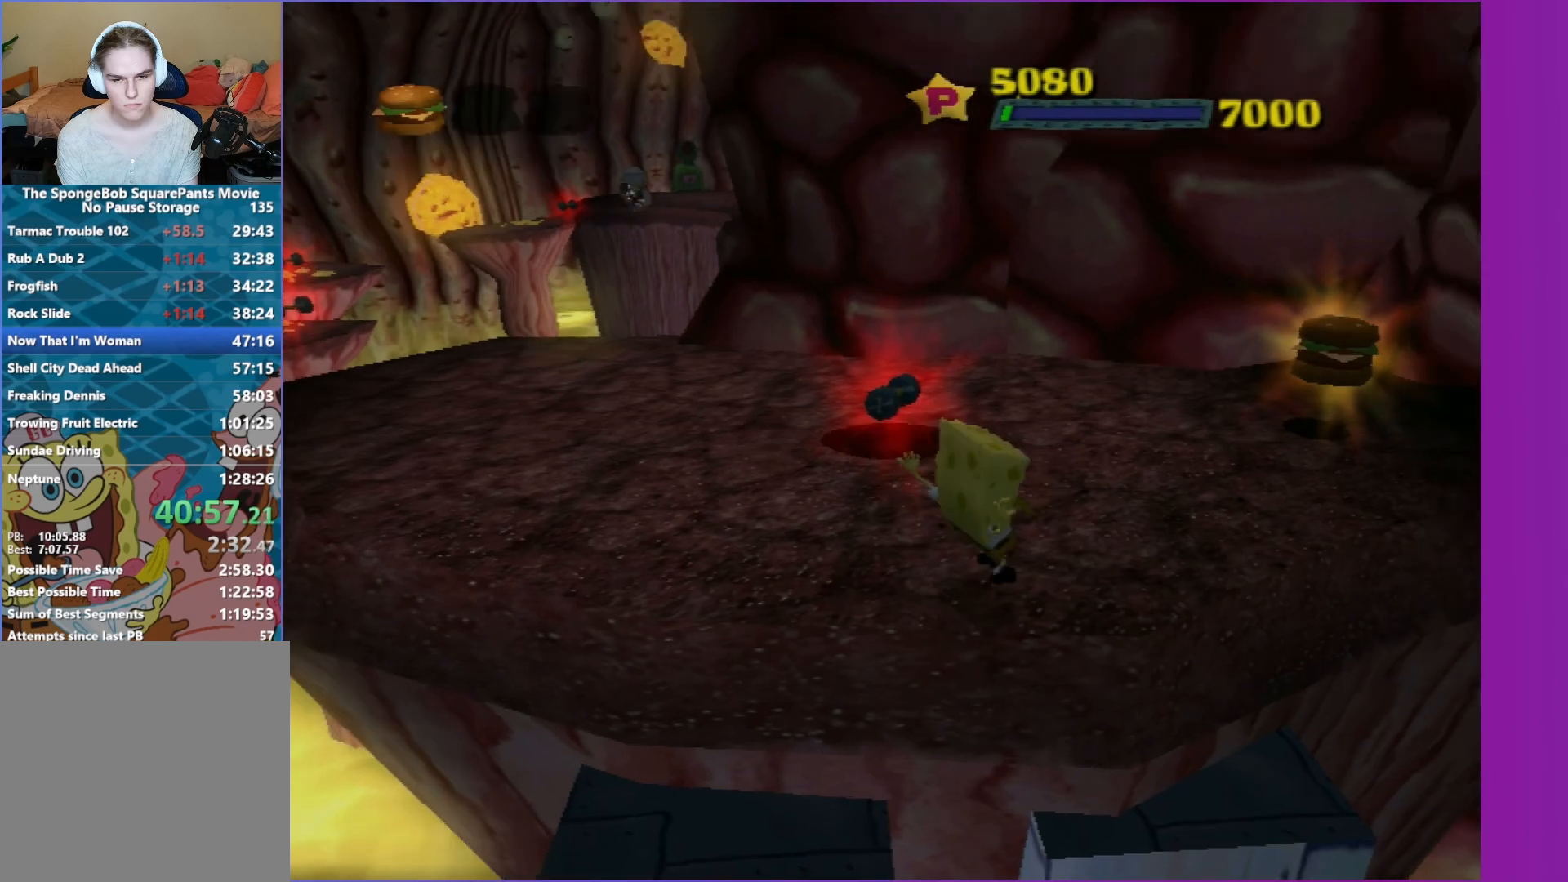
{"buttons": [], "left_stick": "up-right", "right_stick": "center", "events": []}
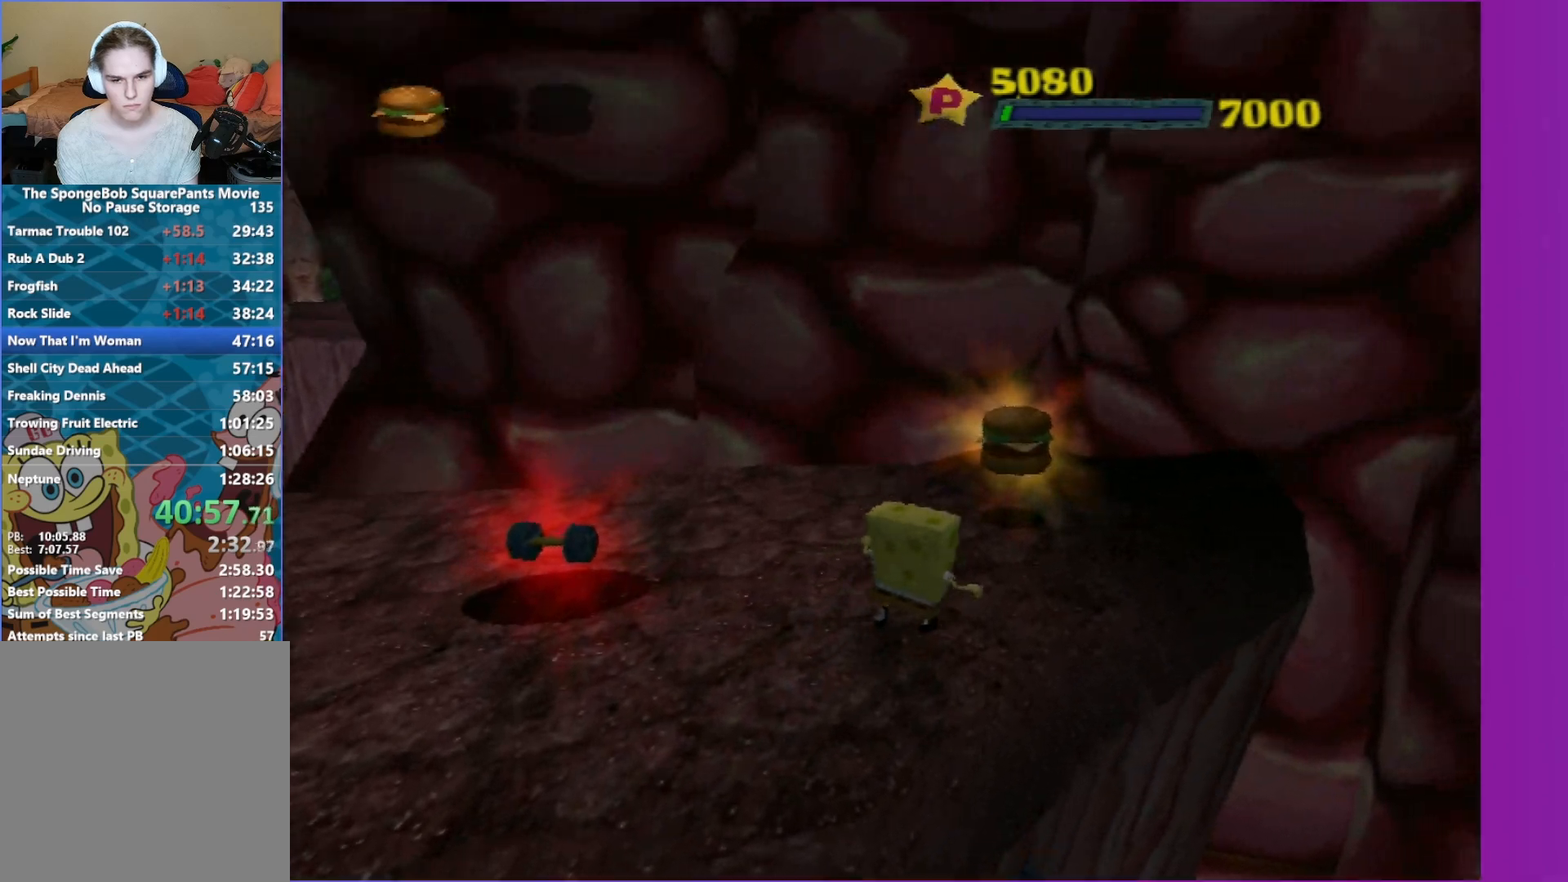
{"buttons": [], "left_stick": "left", "right_stick": "center", "events": [[150, "right_stick", "right"], [200, "left_stick", "up-left"], [333, "left_stick", "left"], [467, "right_stick", "center"]]}
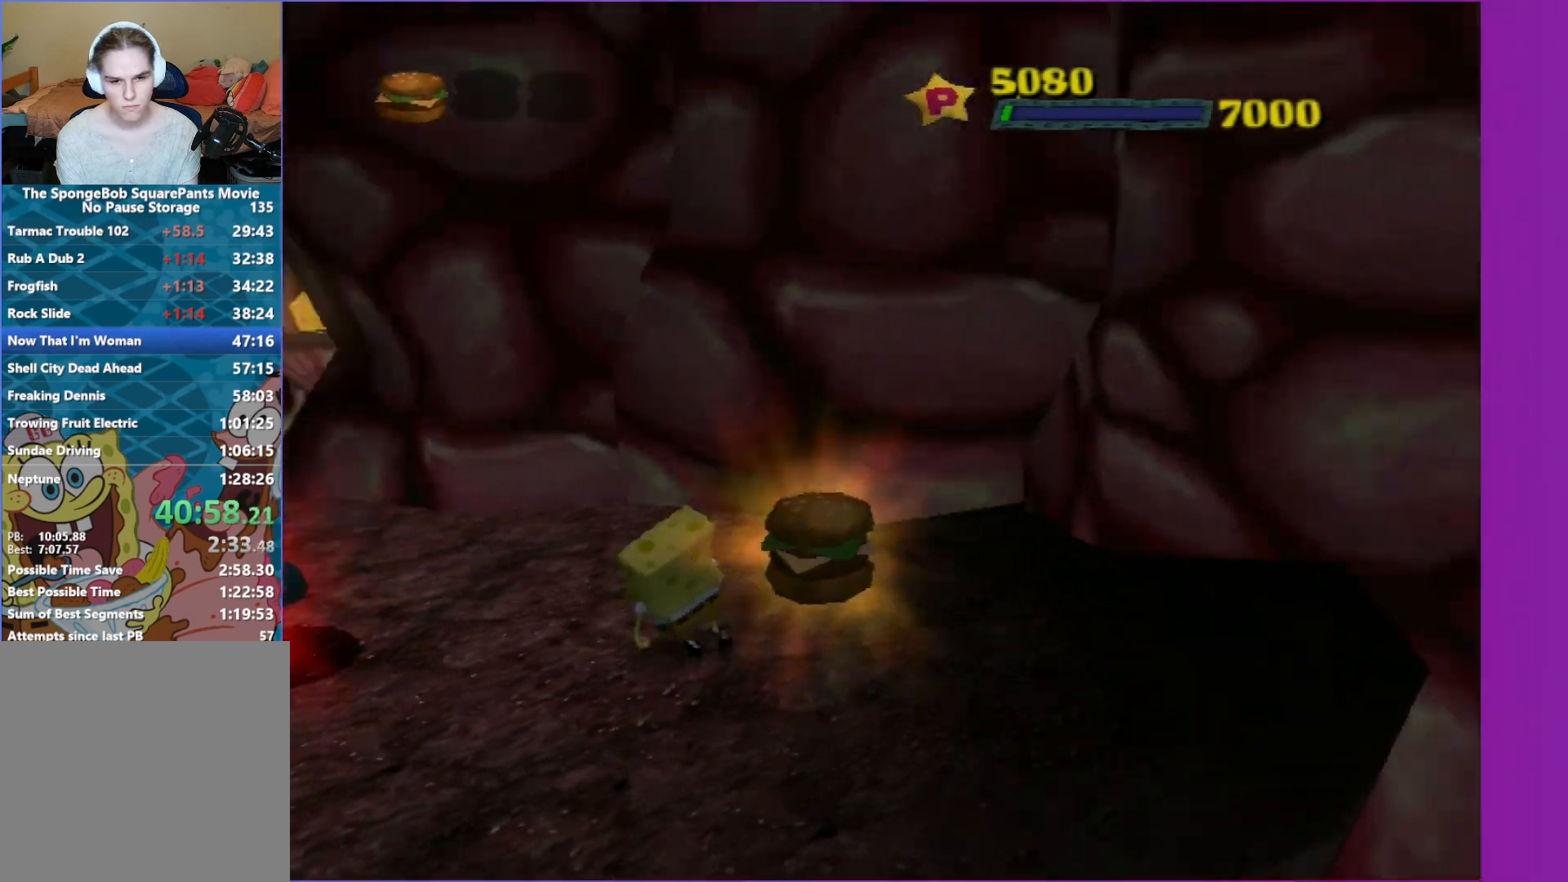
{"buttons": [], "left_stick": "up-left", "right_stick": "center", "events": [[200, "left_stick", "up-left"]]}
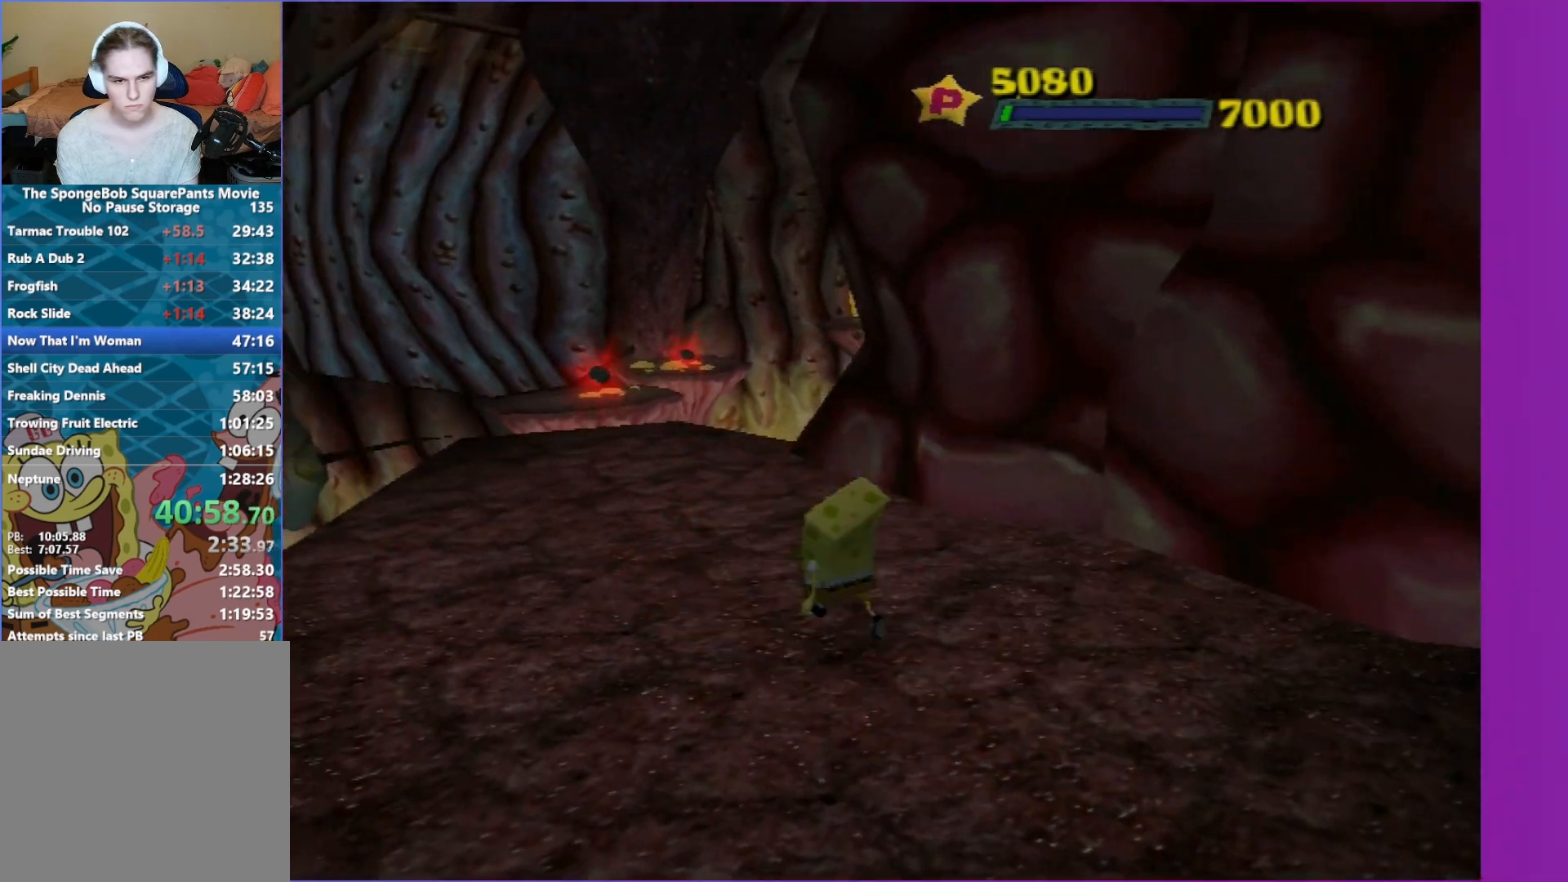
{"buttons": [], "left_stick": "up-left", "right_stick": "center", "events": [[17, "A", "down"], [167, "A", "up"], [367, "right_stick", "left"], [500, "right_stick", "center"]]}
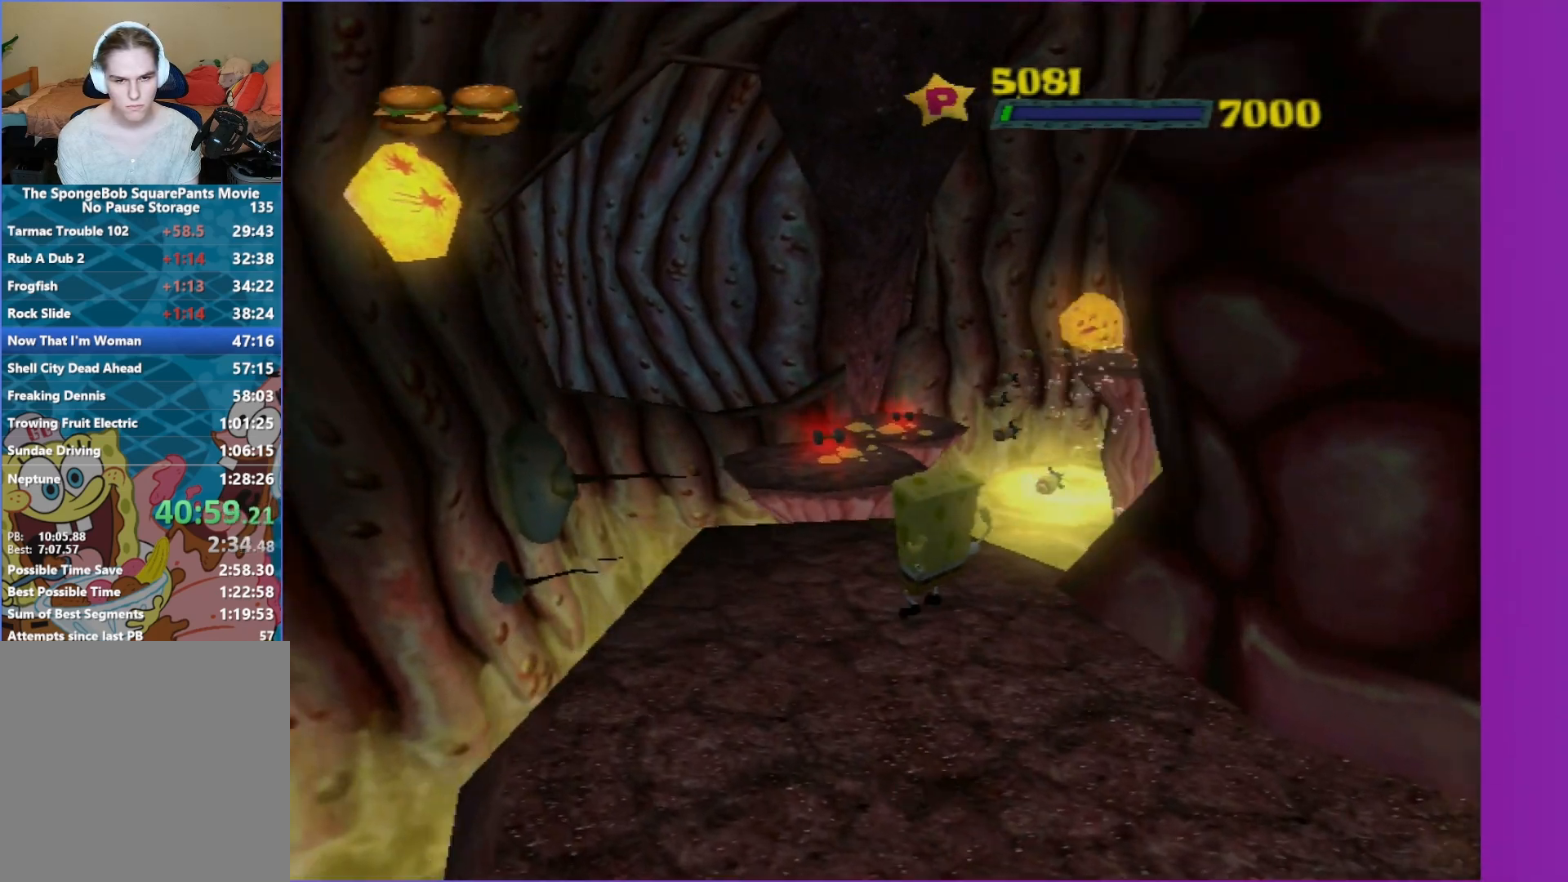
{"buttons": ["A"], "left_stick": "up-right", "right_stick": "center", "events": [[317, "A", "down"], [333, "left_stick", "up"], [400, "A", "up"], [467, "left_stick", "up-right"], [483, "A", "down"]]}
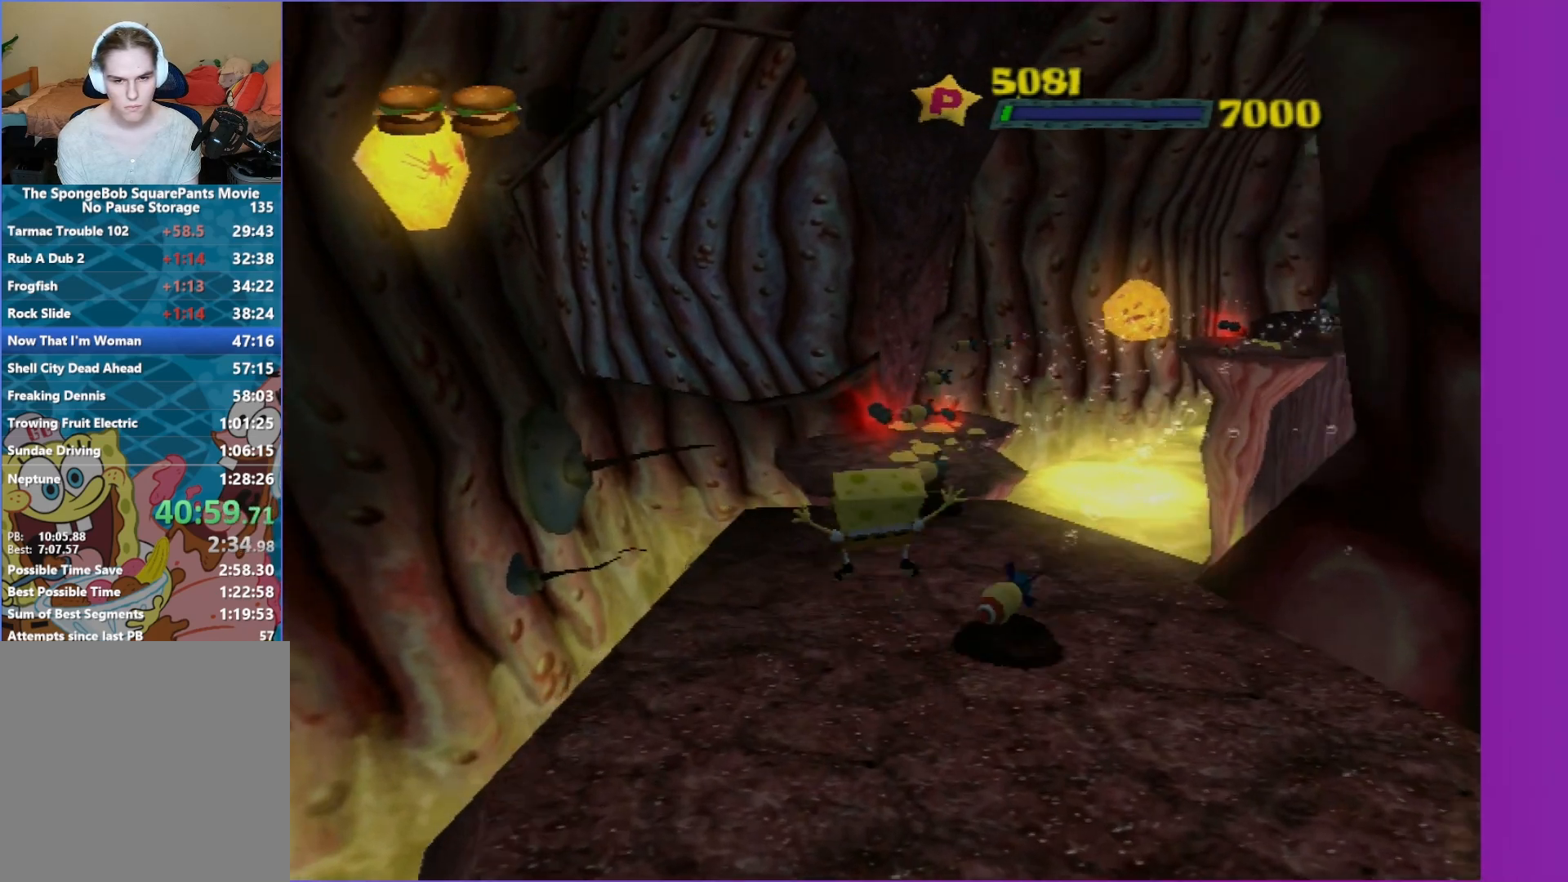
{"buttons": [], "left_stick": "up-left", "right_stick": "center", "events": [[83, "A", "up"], [450, "left_stick", "up-left"]]}
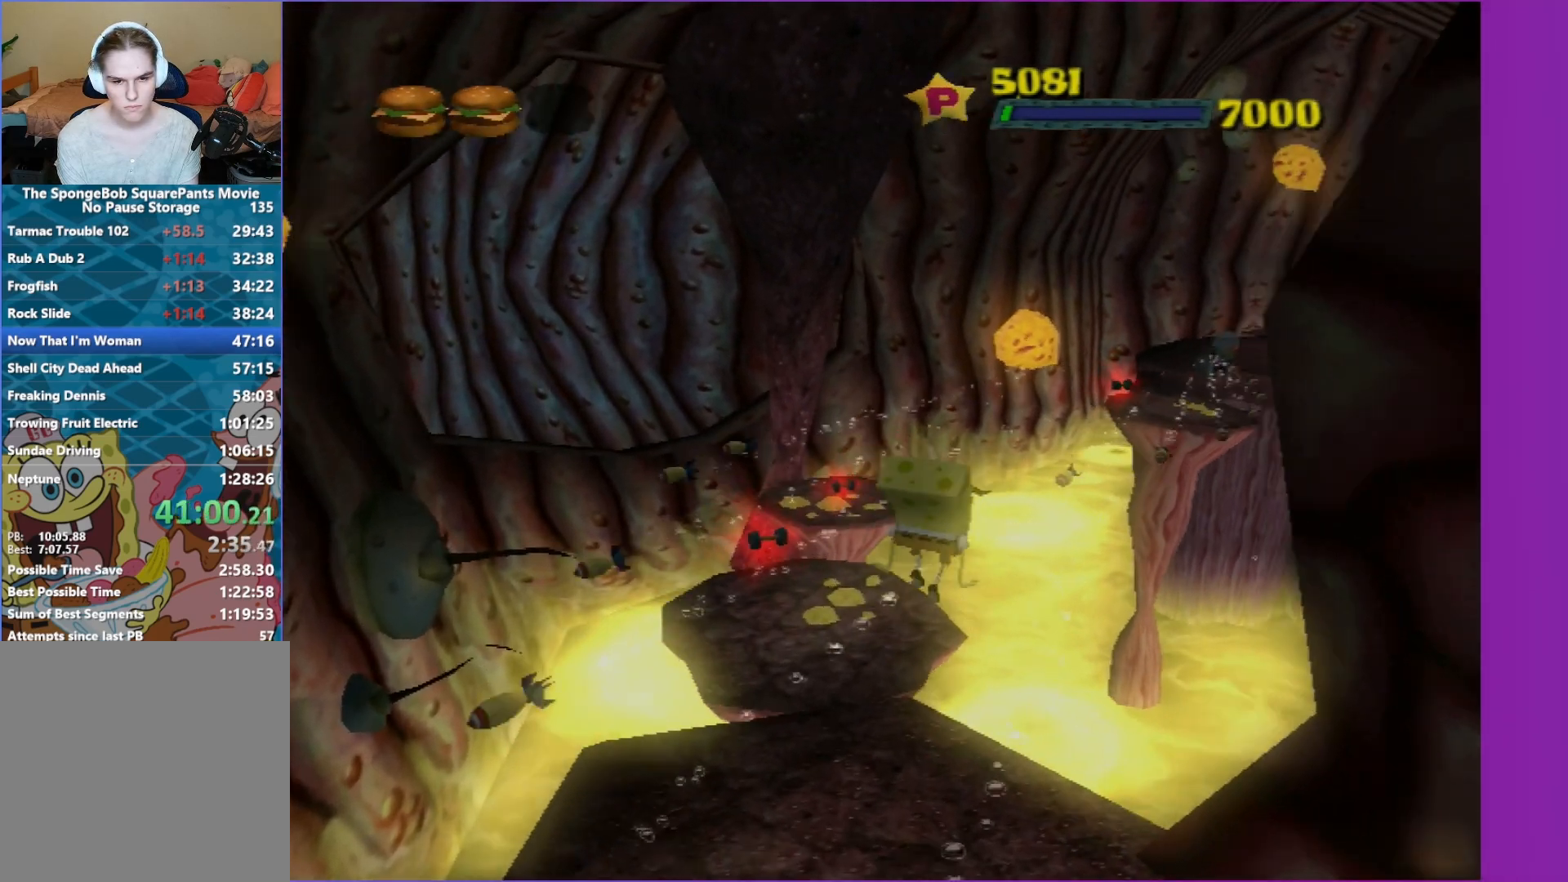
{"buttons": [], "left_stick": "up", "right_stick": "center", "events": [[317, "A", "down"], [450, "A", "up"], [467, "left_stick", "up"]]}
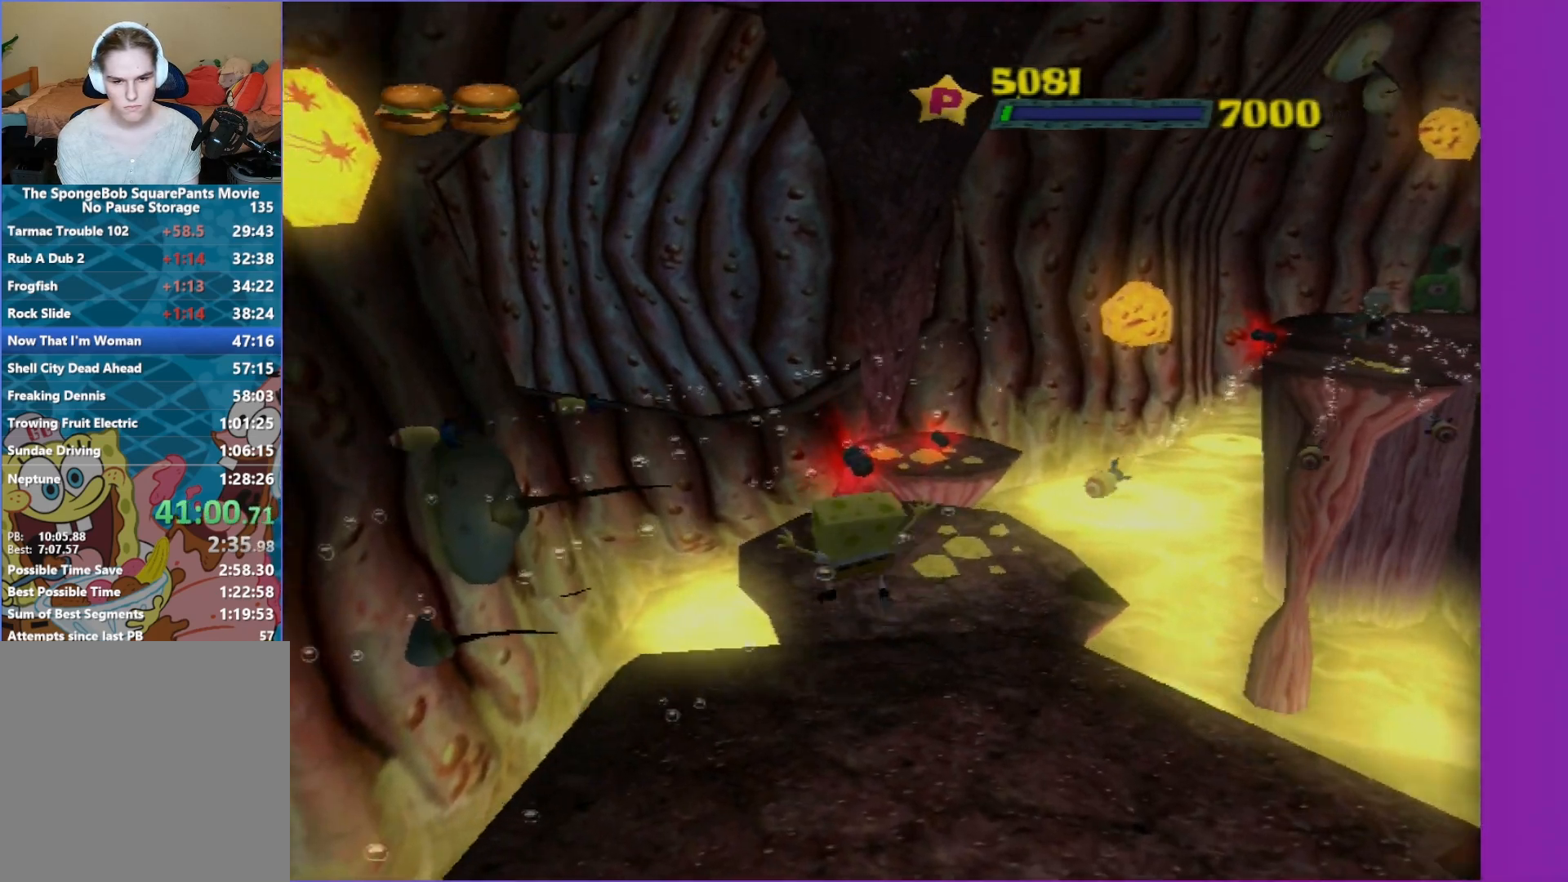
{"buttons": [], "left_stick": "up-right", "right_stick": "up-left", "events": [[117, "A", "down"], [167, "left_stick", "up-right"], [200, "A", "up"], [450, "right_stick", "up-left"]]}
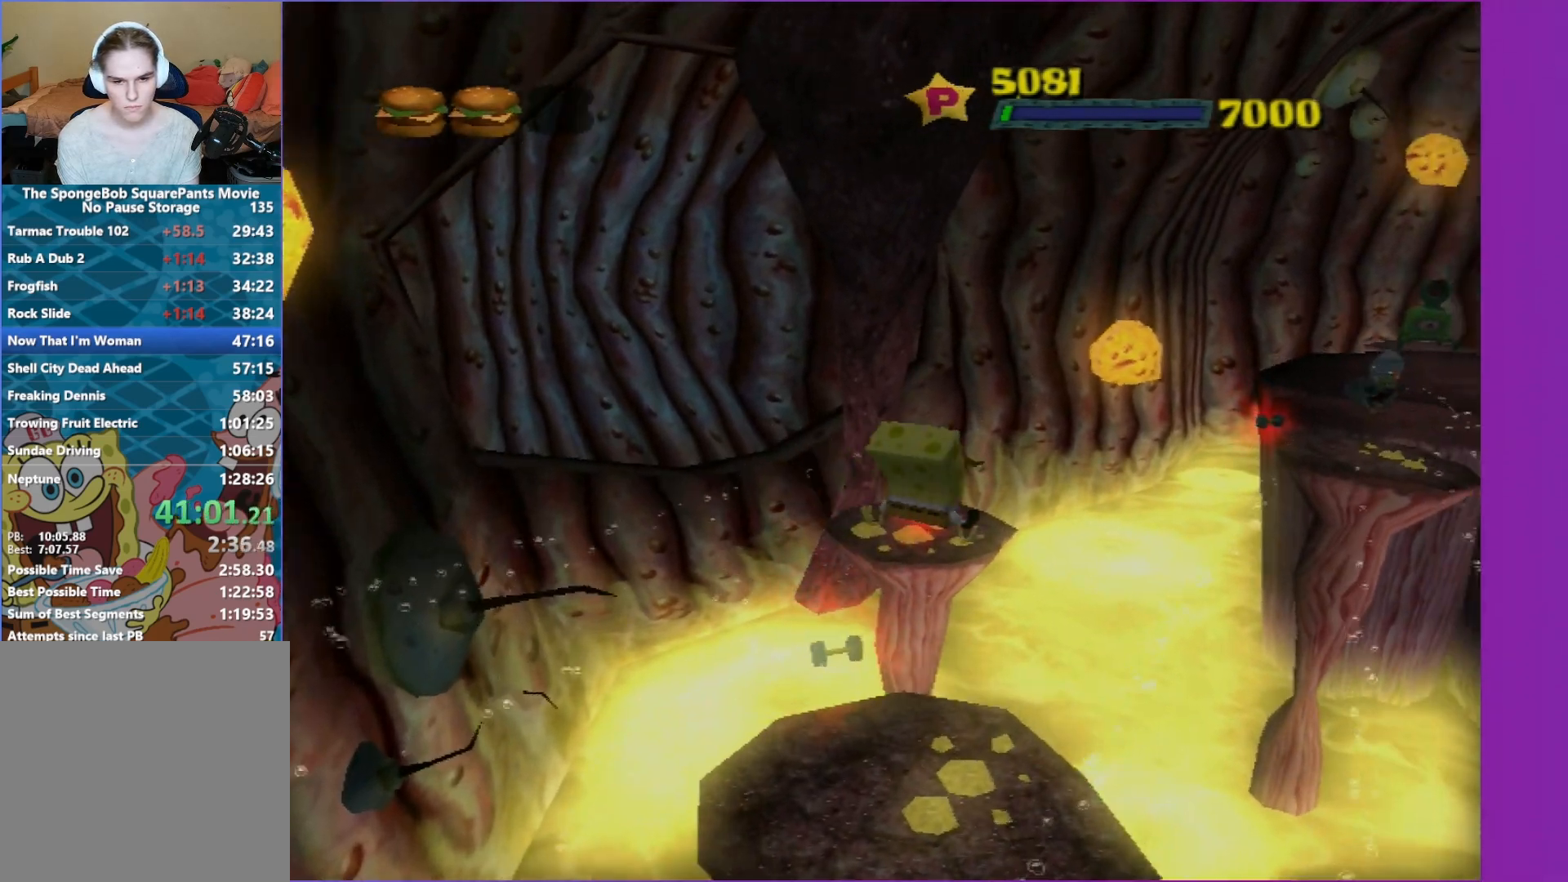
{"buttons": [], "left_stick": "up", "right_stick": "center", "events": [[17, "right_stick", "center"], [83, "left_stick", "up-left"], [417, "left_stick", "up"]]}
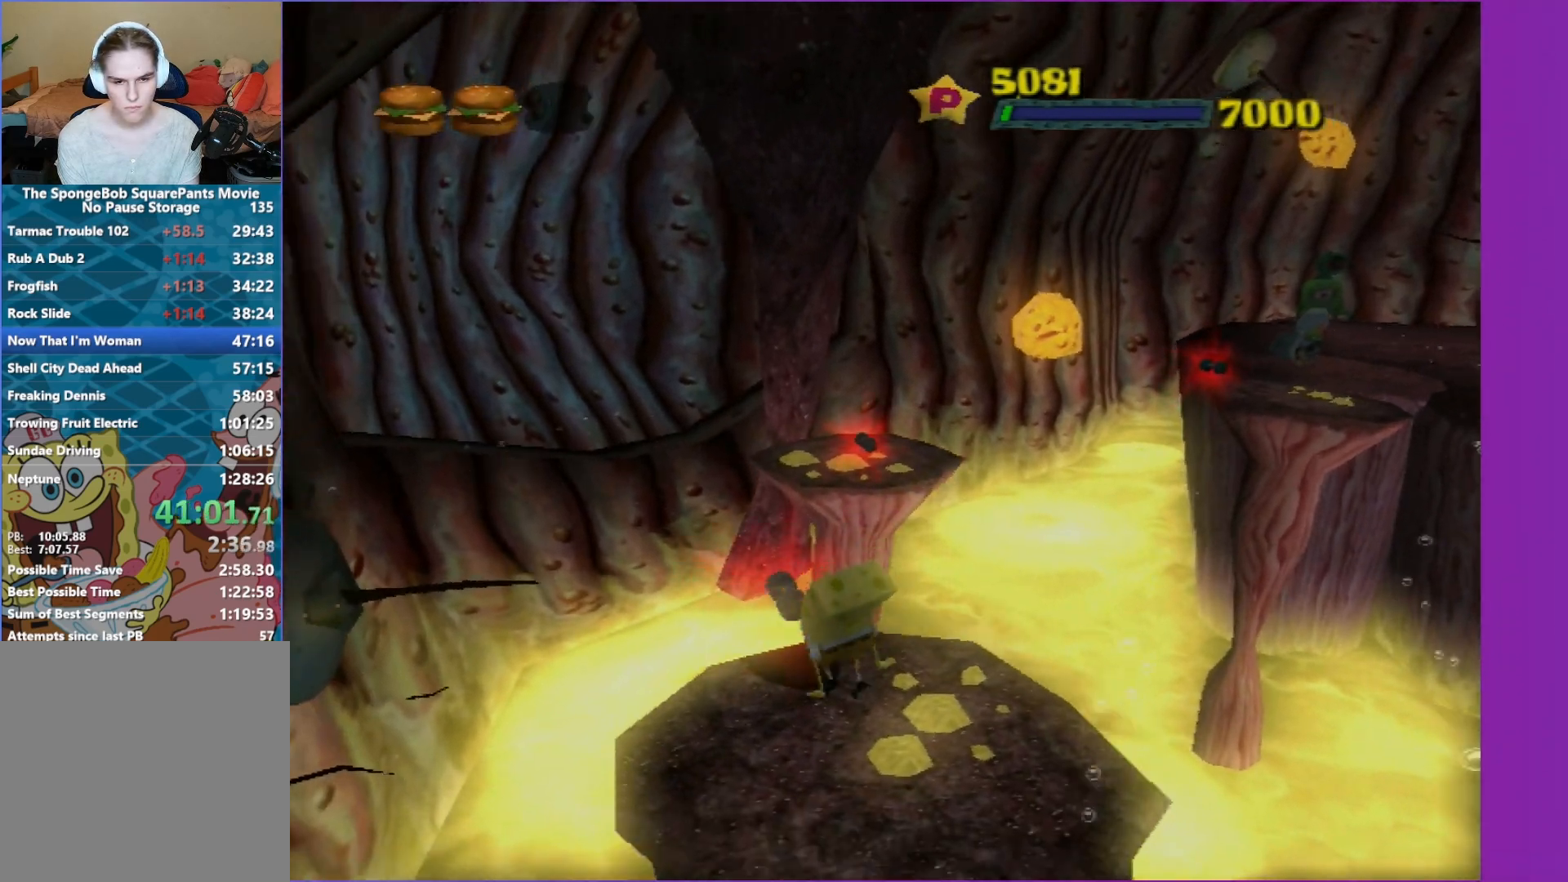
{"buttons": [], "left_stick": "up", "right_stick": "center", "events": []}
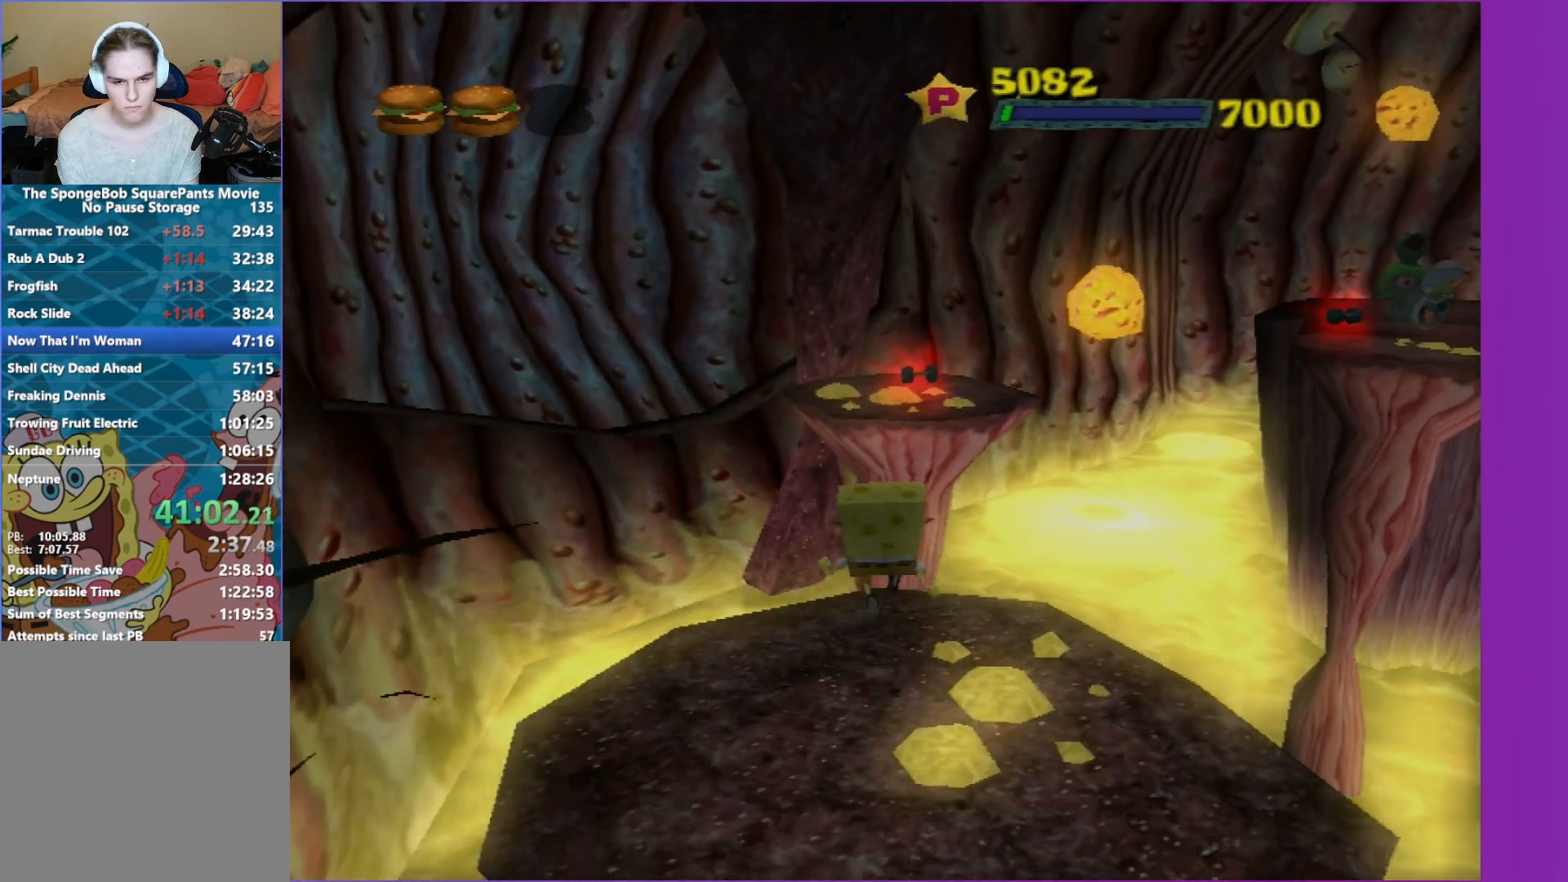
{"buttons": [], "left_stick": "up", "right_stick": "center", "events": [[117, "A", "down"], [400, "A", "up"]]}
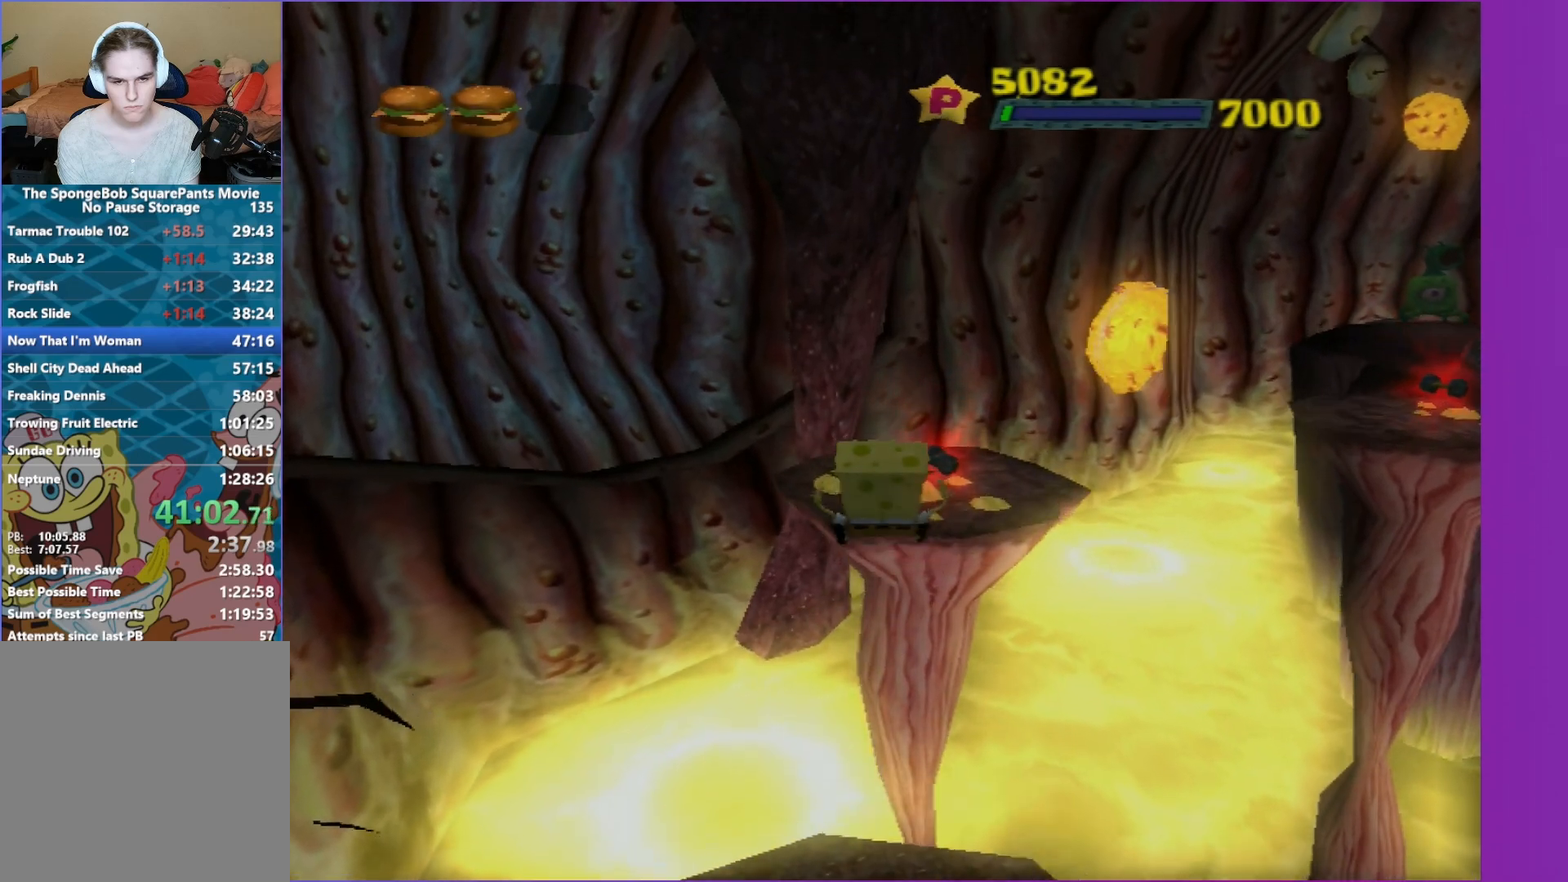
{"buttons": [], "left_stick": "up", "right_stick": "center", "events": [[67, "A", "down"], [433, "A", "up"]]}
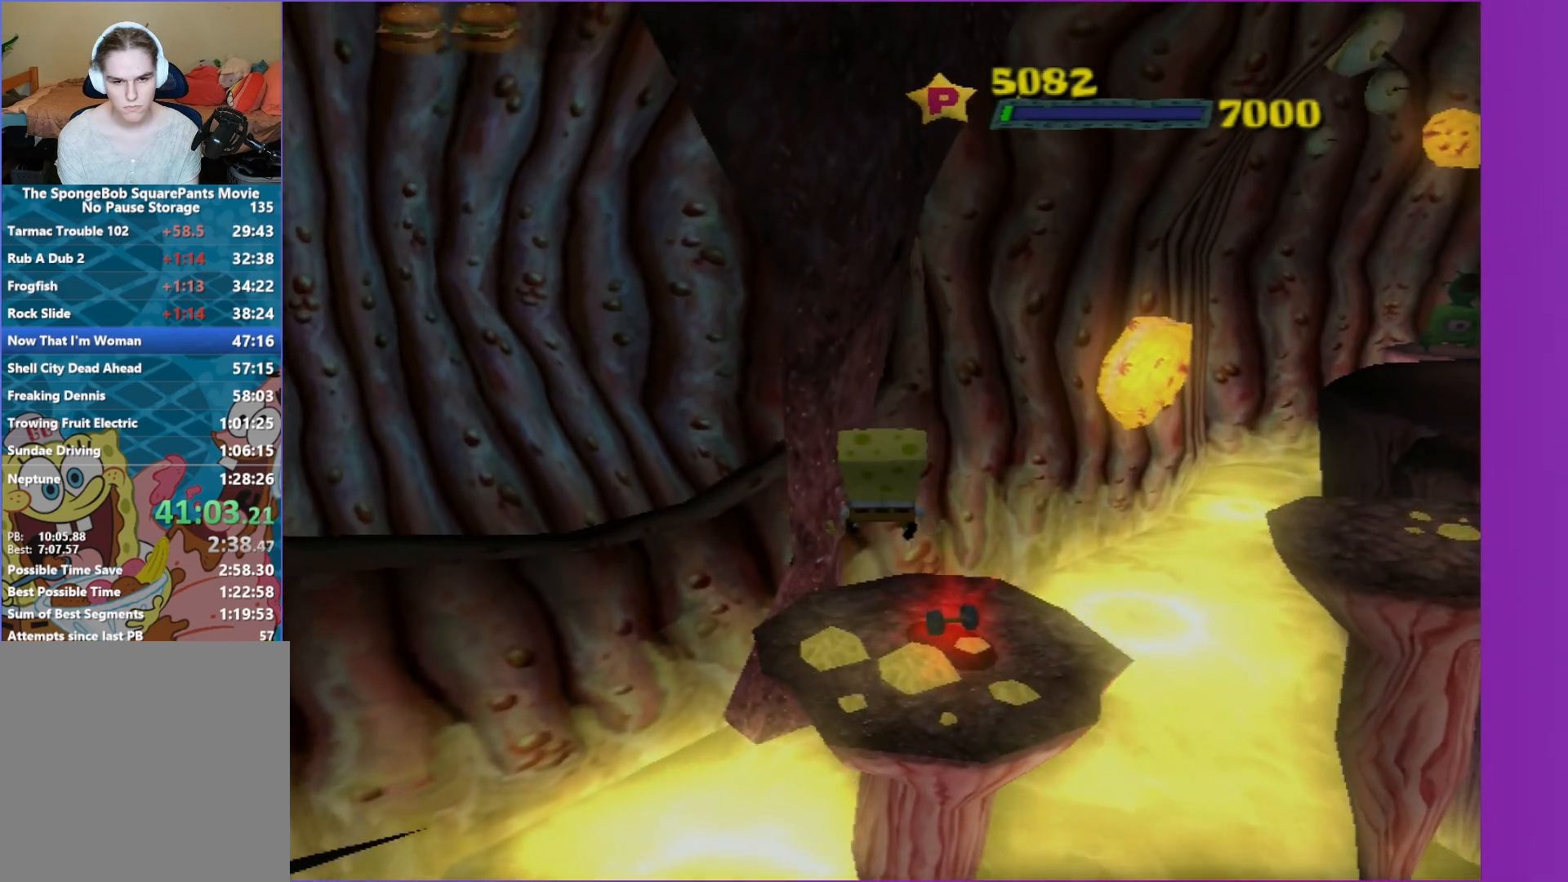
{"buttons": [], "left_stick": "up", "right_stick": "center", "events": [[150, "right_stick", "left"], [467, "right_stick", "center"]]}
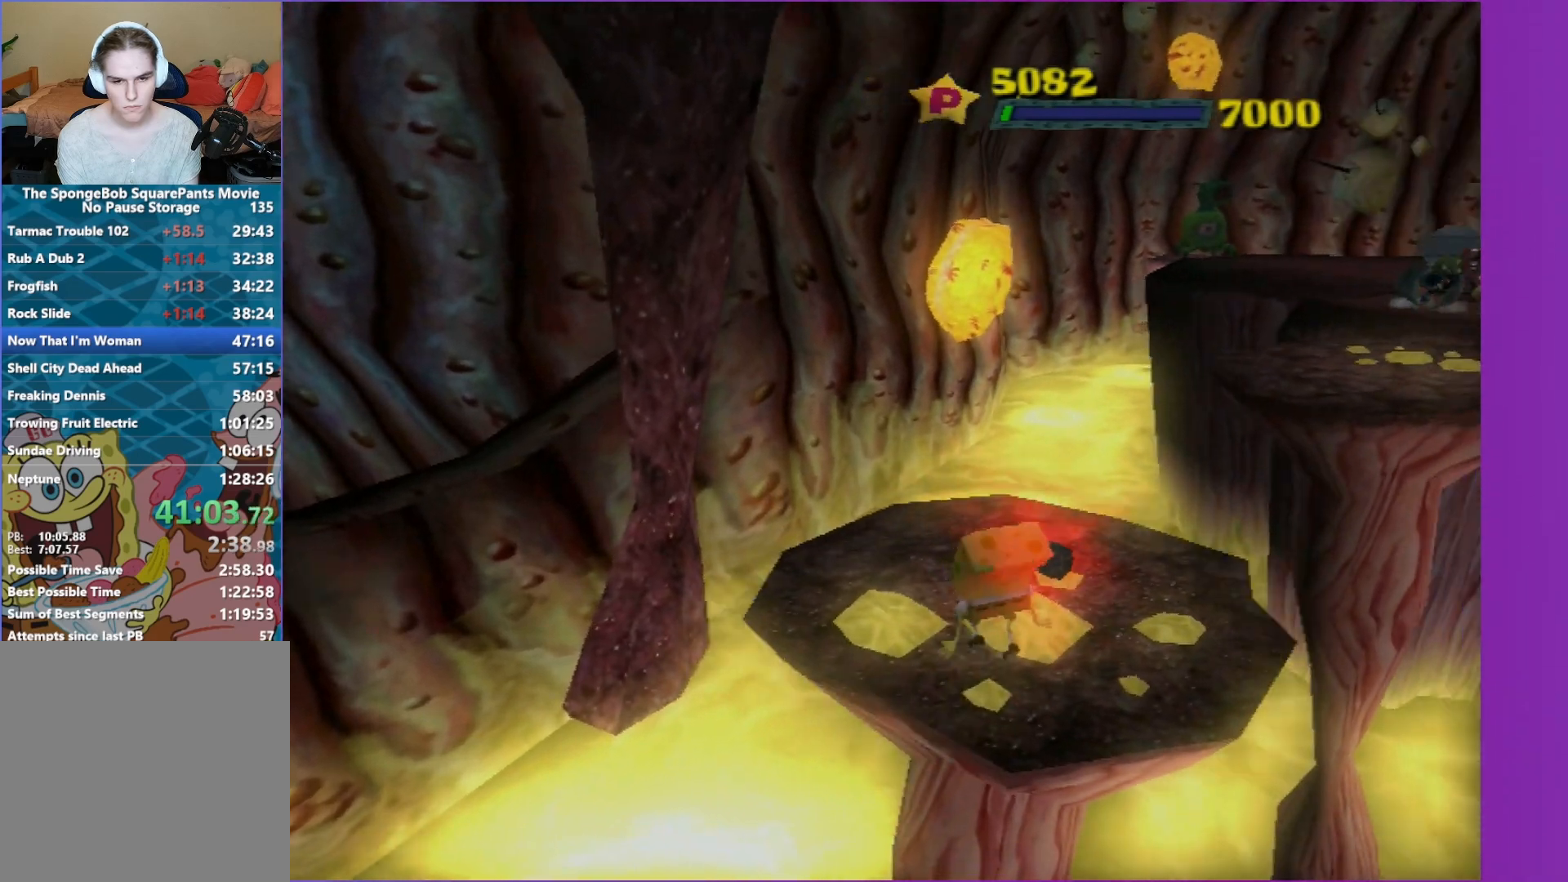
{"buttons": ["B"], "left_stick": "center", "right_stick": "center", "events": [[83, "left_stick", "up-right"], [167, "B", "down"], [267, "left_stick", "center"]]}
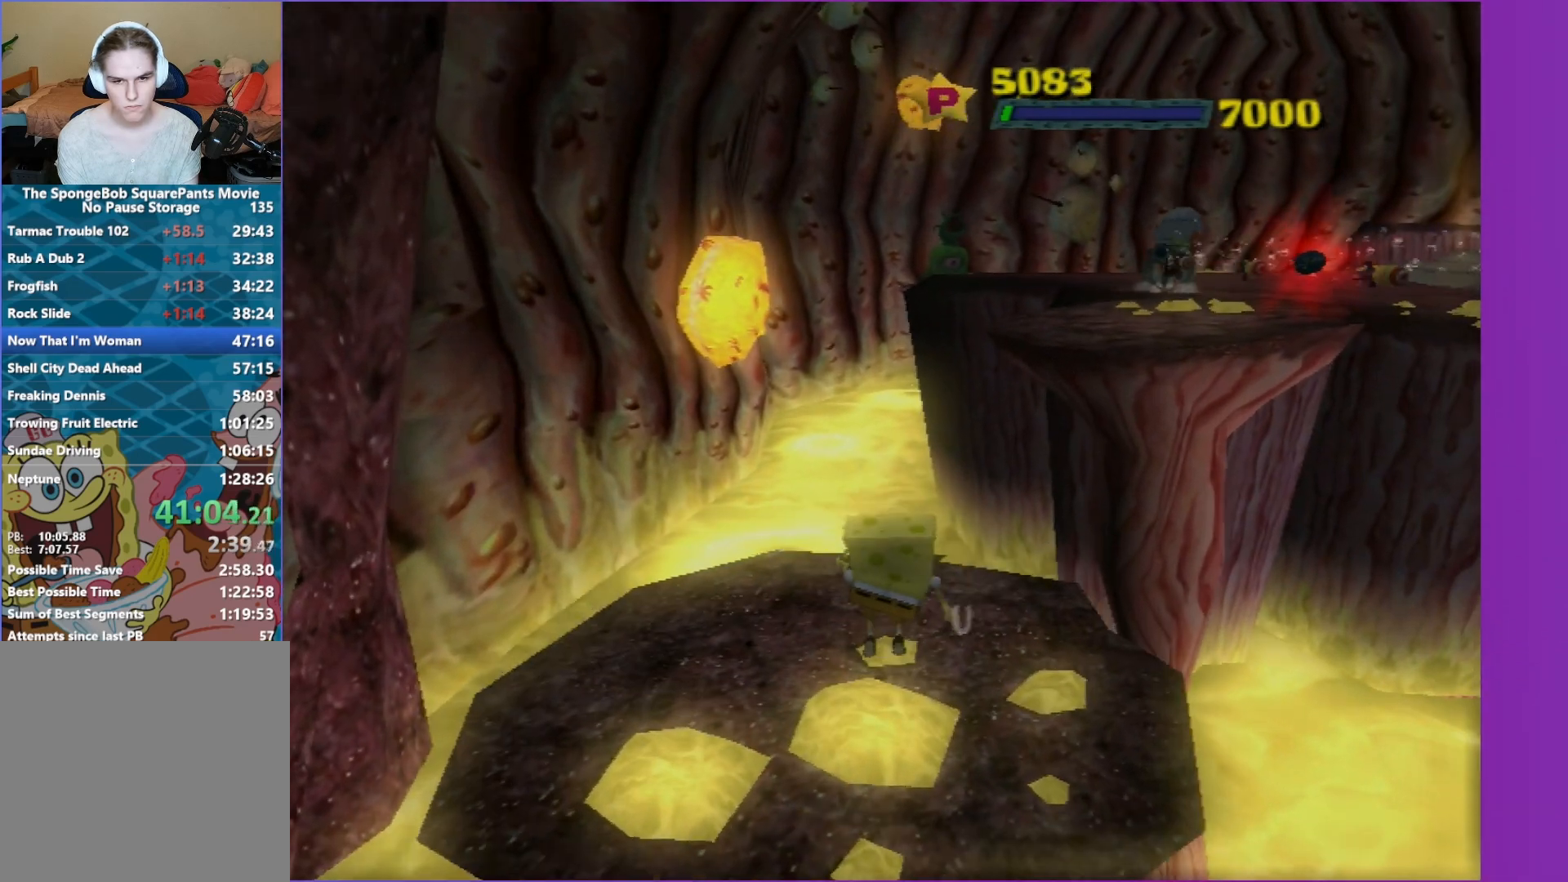
{"buttons": [], "left_stick": "center", "right_stick": "left", "events": [[167, "left_stick", "up-right"], [233, "B", "up"], [283, "left_stick", "center"], [500, "right_stick", "left"]]}